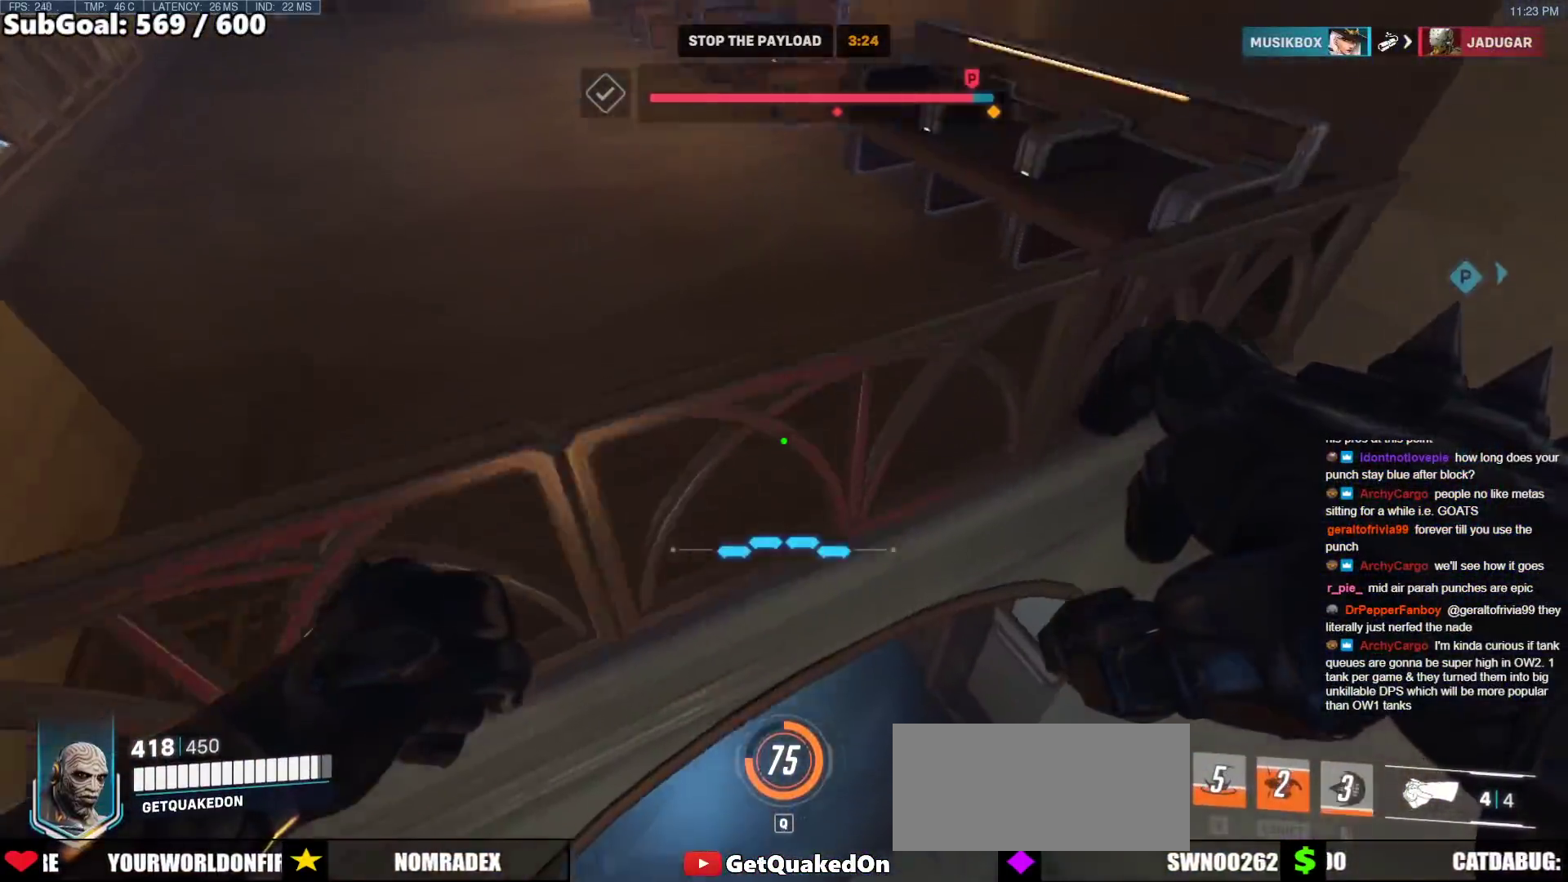
Gameplay with keyboard and mouse; each line is a JSON object with the keys and mouse buttons held at the frame after it. "events" lists presses ("down") and releases ("up") of "a", "ctrl", "d", "e", "f", "melee", "q", "r", "s", "shift", "space", "w", "mouse_left" and "mouse_right" between this image and that frame as [ms after this image, input, new state], when the widget could be followed in between. "mouse_left", "mouse_right" = the "left", "right" buttons of the "mouse" list. No other keys are recorded. Mouse movement is not recorded. Key names are as the overlay labels them; some are game actions (e.g. jump) rather than physical keys.
{"keys": ["w"], "mouse": [], "events": [[33, "a", "down"], [33, "melee", "down"], [133, "a", "up"], [167, "melee", "up"]]}
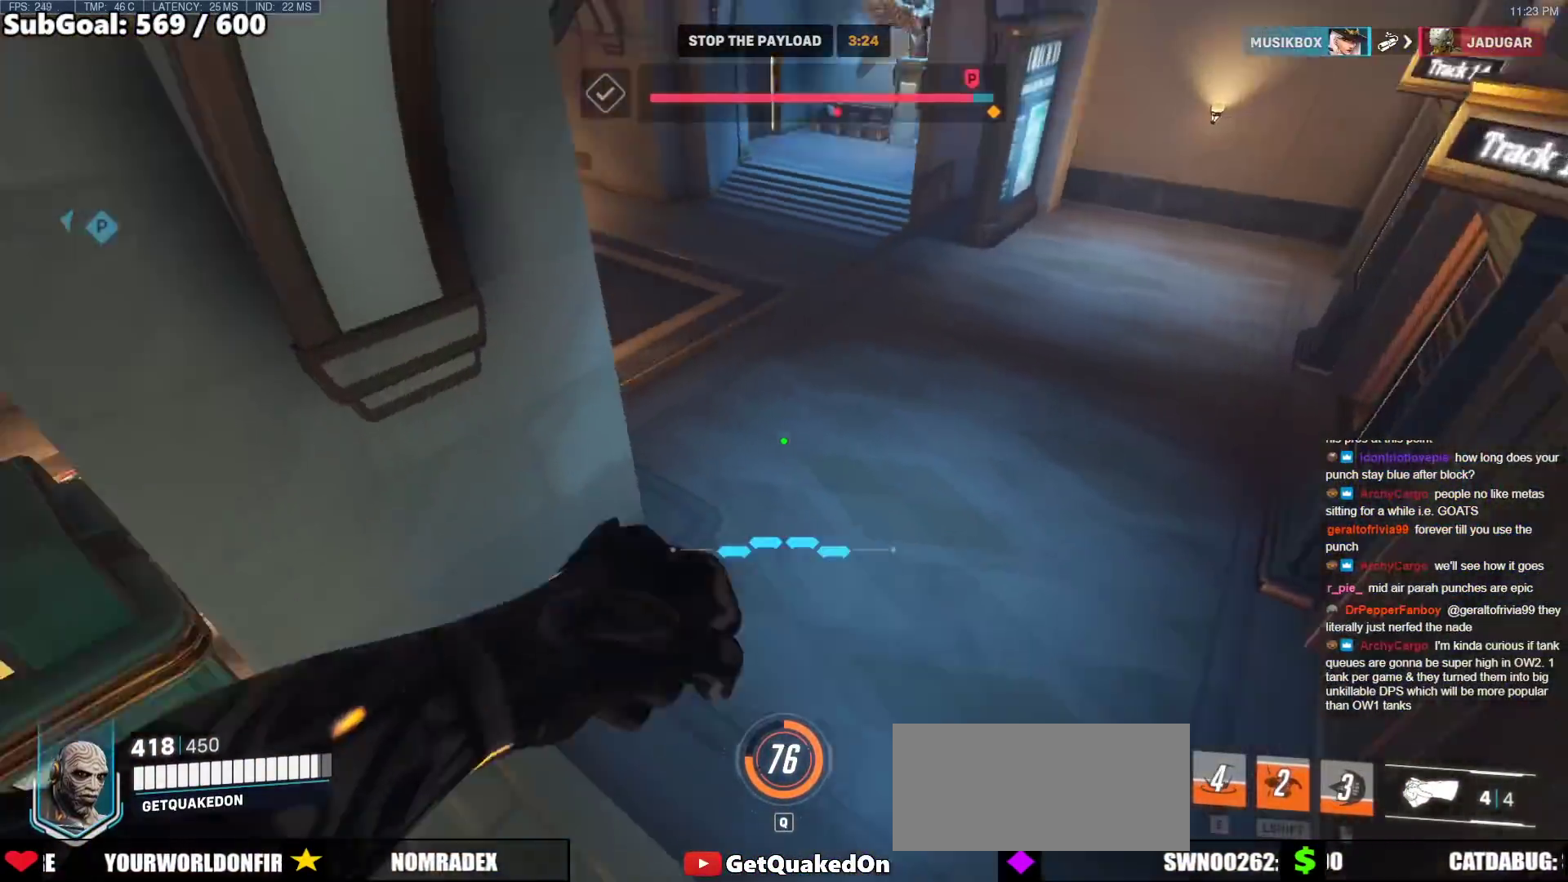
{"keys": ["d", "s", "space"], "mouse": [], "events": [[233, "d", "down"], [333, "w", "up"], [367, "space", "down"], [467, "s", "down"]]}
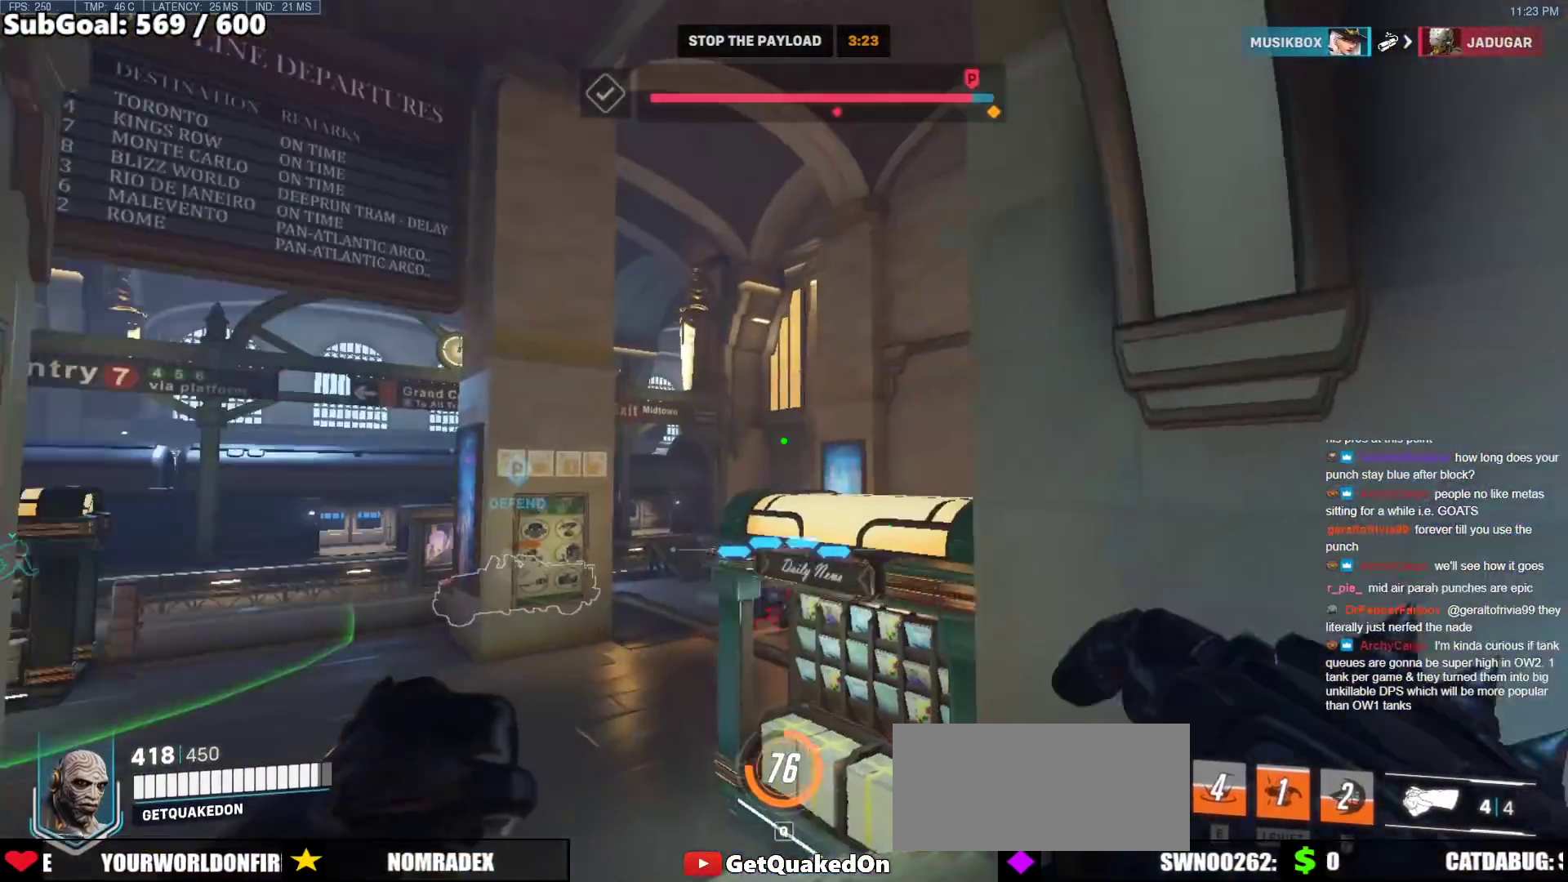
{"keys": ["d", "w"], "mouse": [], "events": [[17, "space", "up"], [350, "s", "up"], [483, "w", "down"]]}
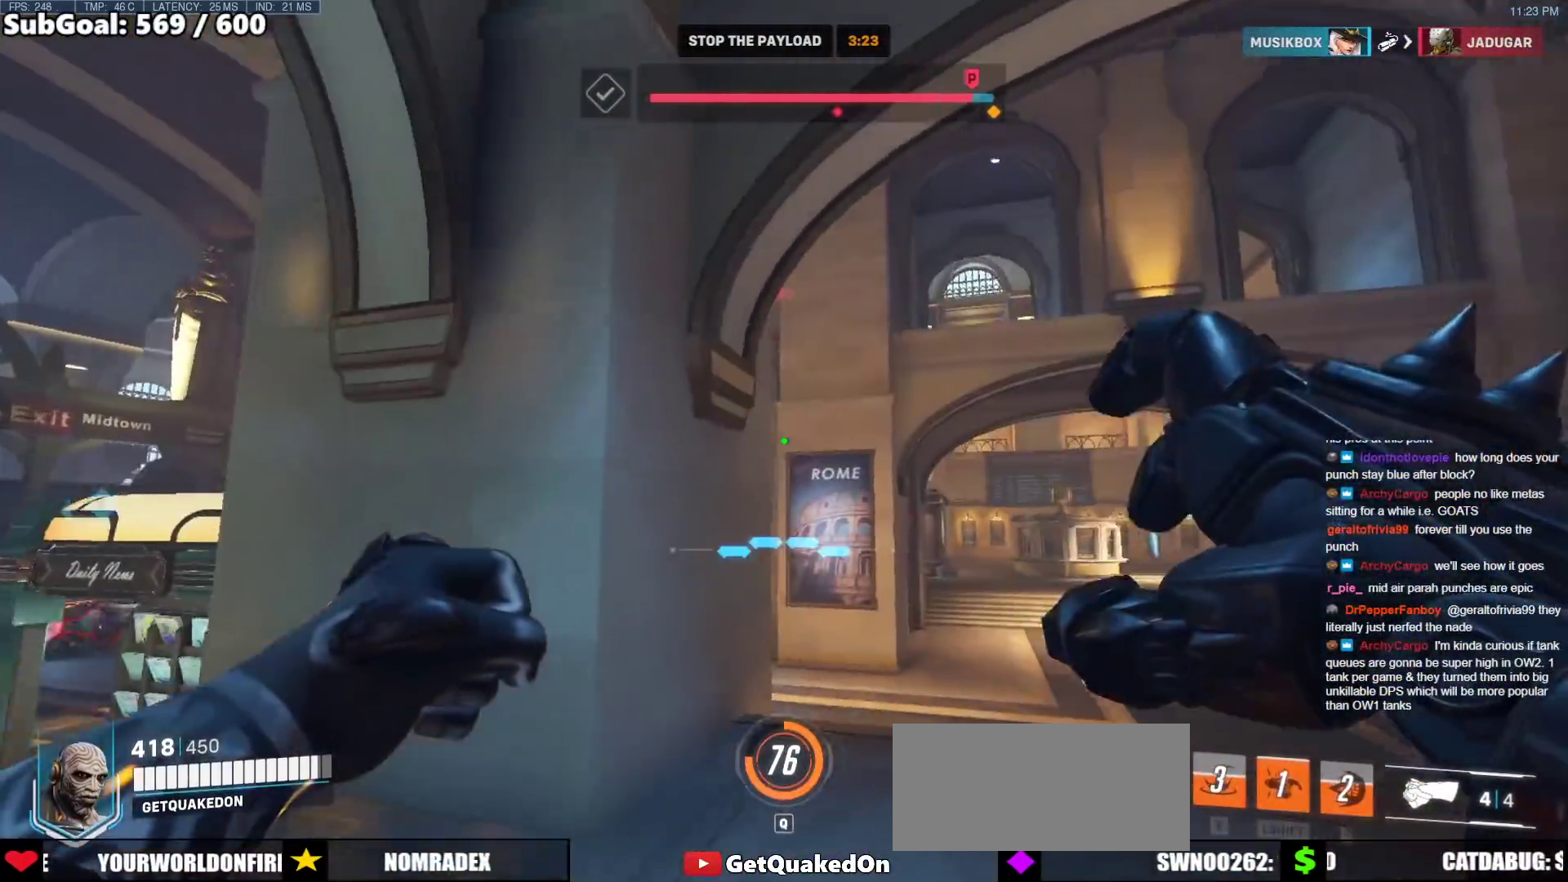
{"keys": ["d"], "mouse": ["right"], "events": [[33, "a", "down"], [33, "d", "up"], [133, "w", "up"], [217, "space", "down"], [317, "d", "down"], [367, "a", "up"], [367, "space", "up"], [450, "mouse_right", "down"]]}
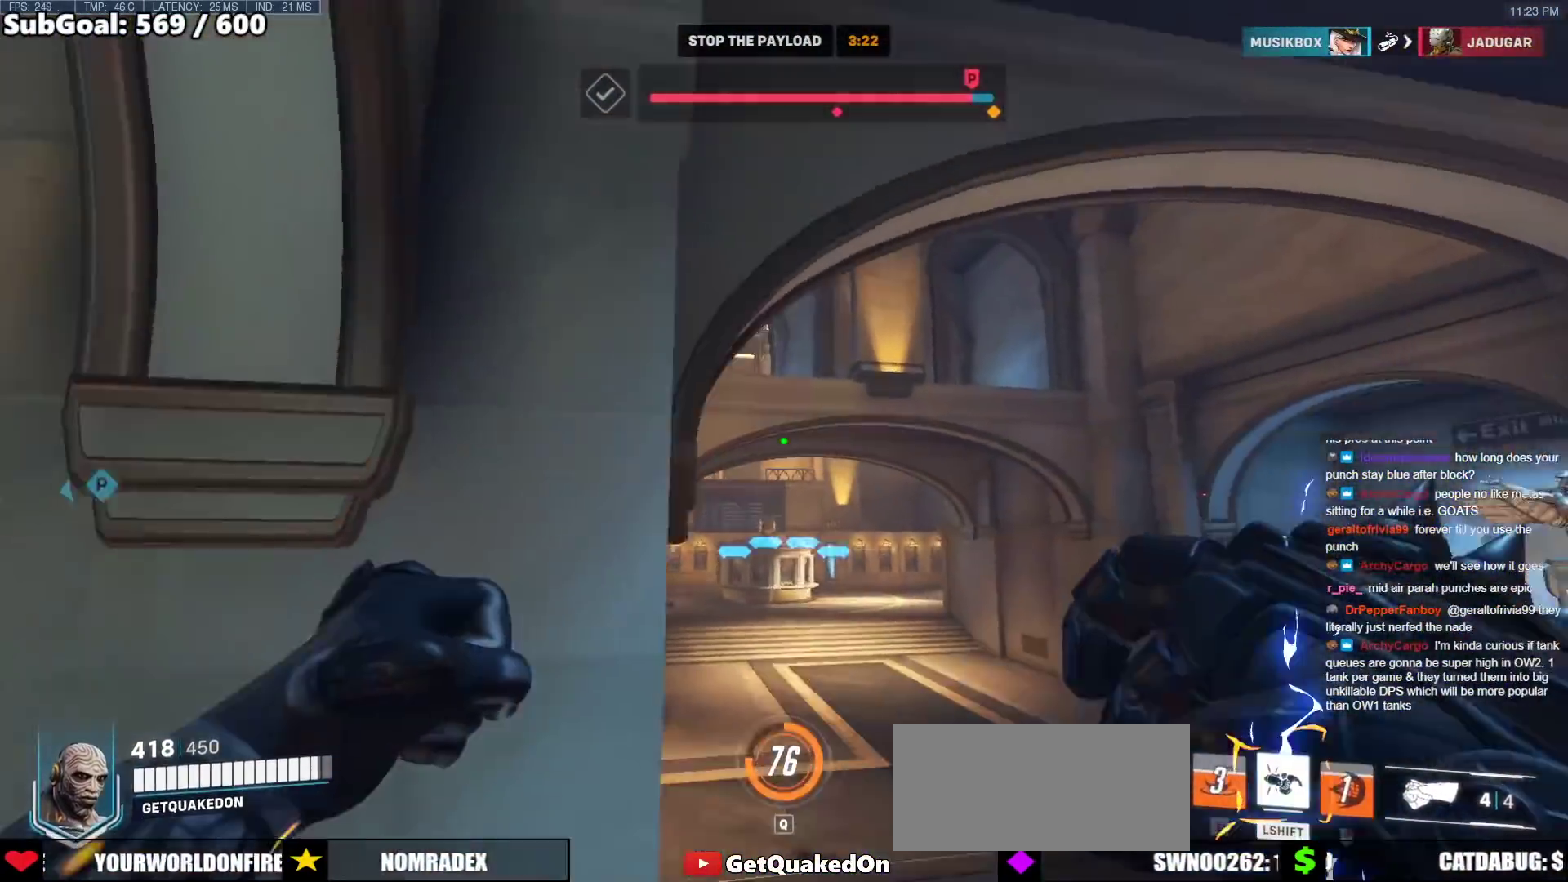
{"keys": ["d", "w"], "mouse": ["right"], "events": [[50, "w", "down"]]}
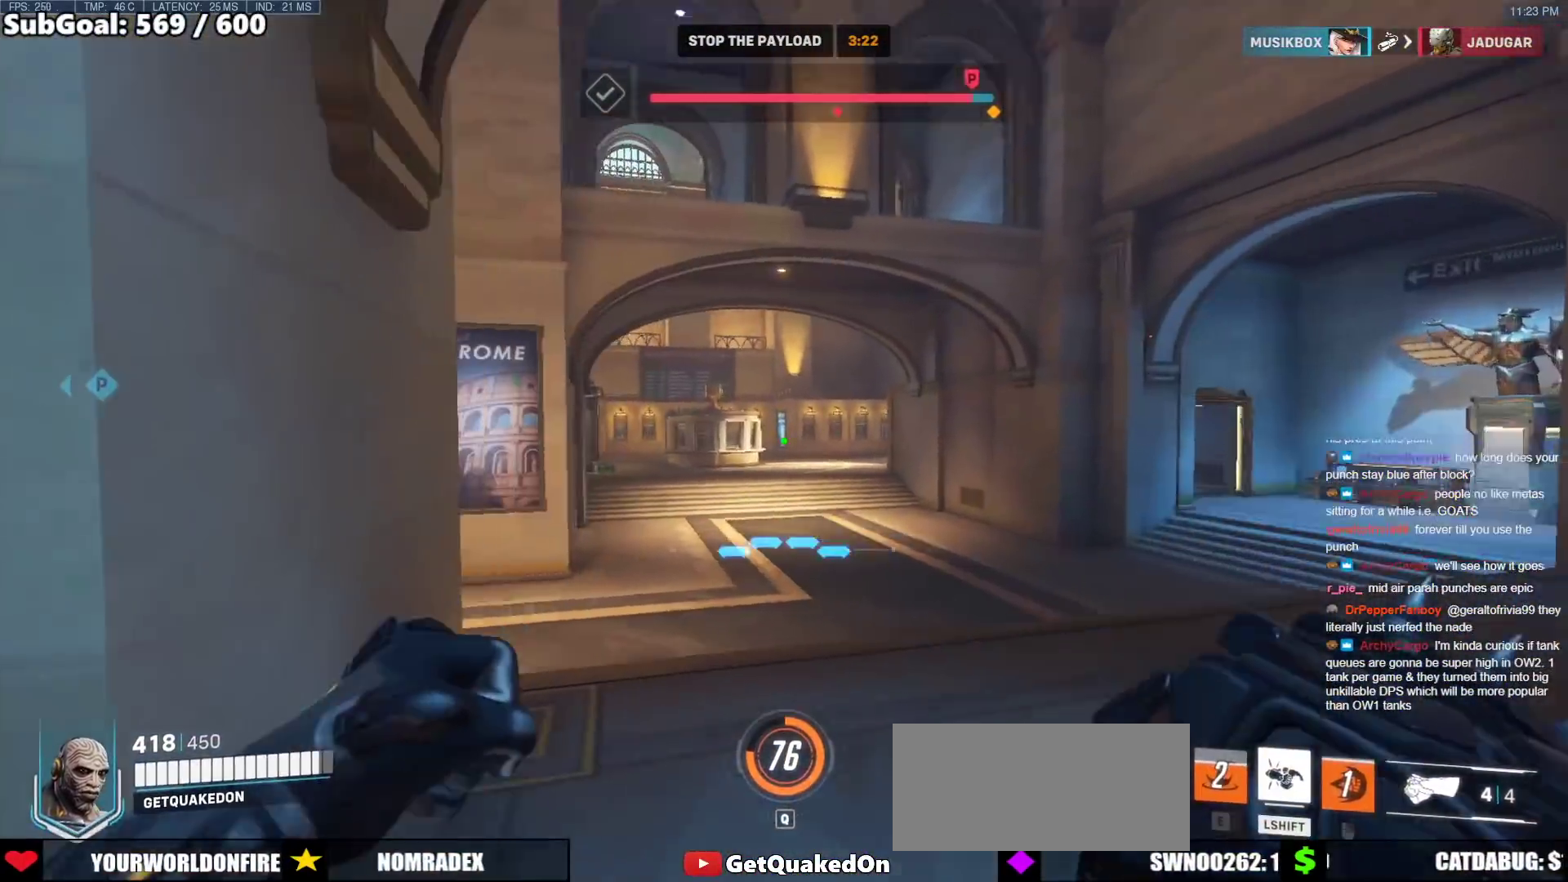
{"keys": ["d", "w"], "mouse": ["right"], "events": [[150, "space", "down"], [300, "space", "up"]]}
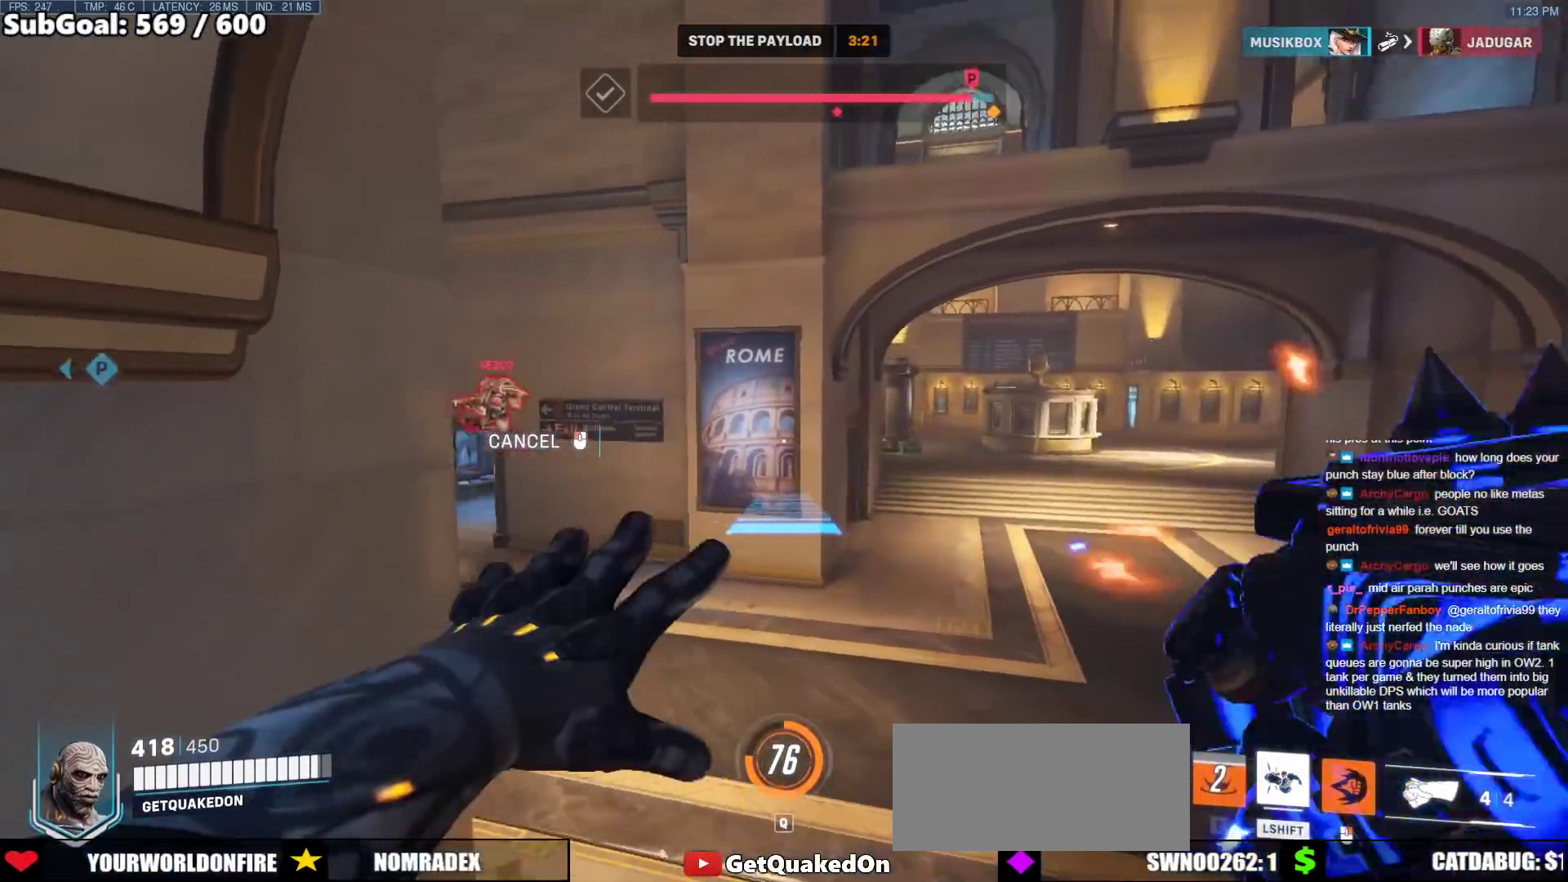
{"keys": ["d", "w"], "mouse": ["right"], "events": []}
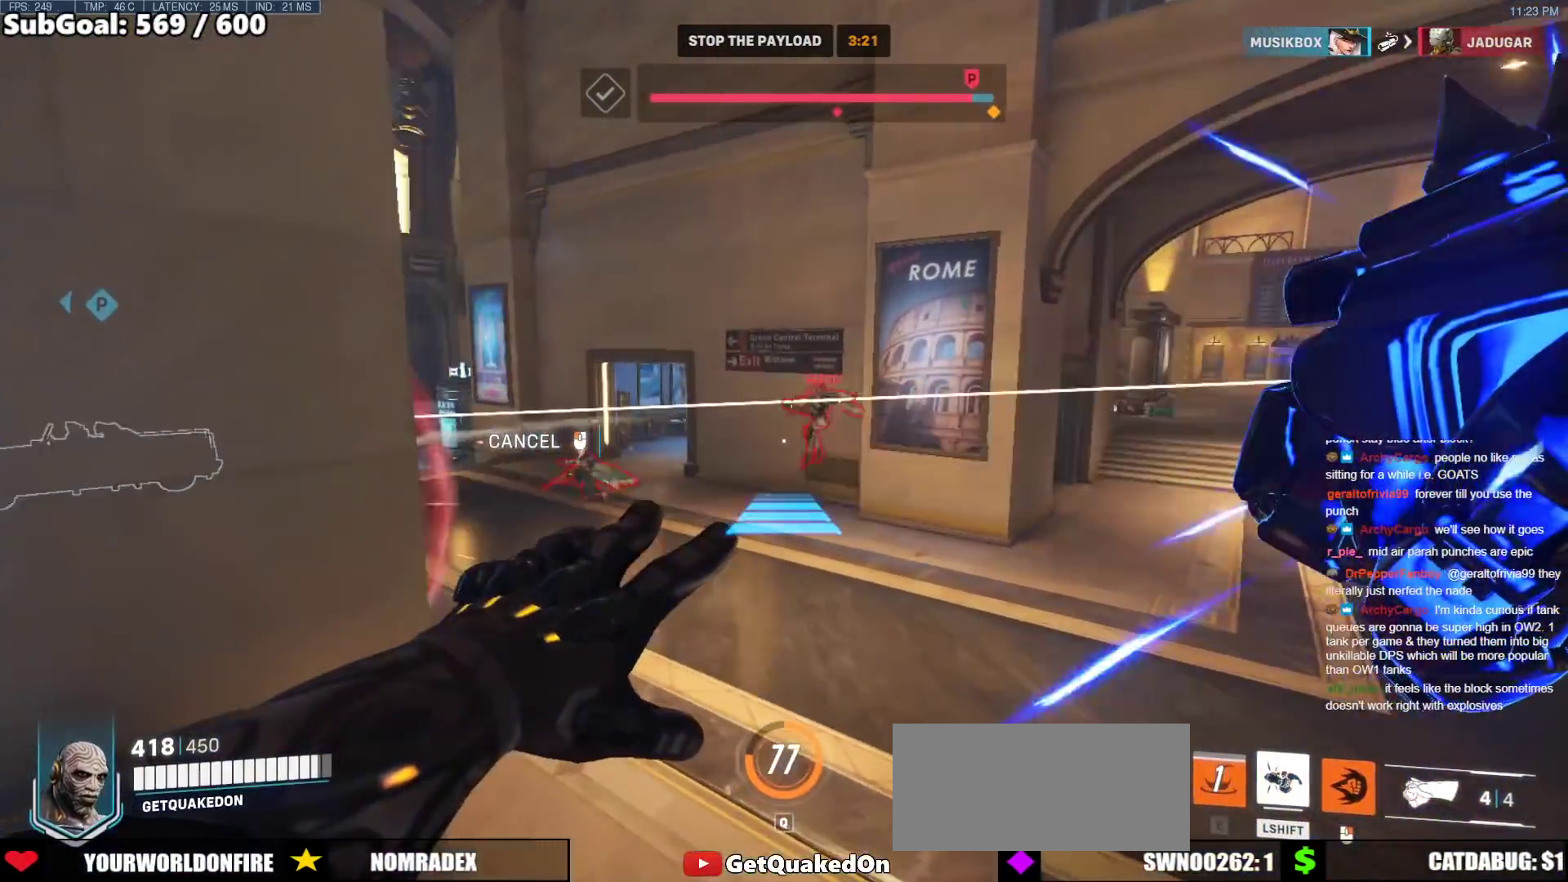
{"keys": ["w"], "mouse": [], "events": [[183, "d", "up"], [183, "mouse_right", "up"]]}
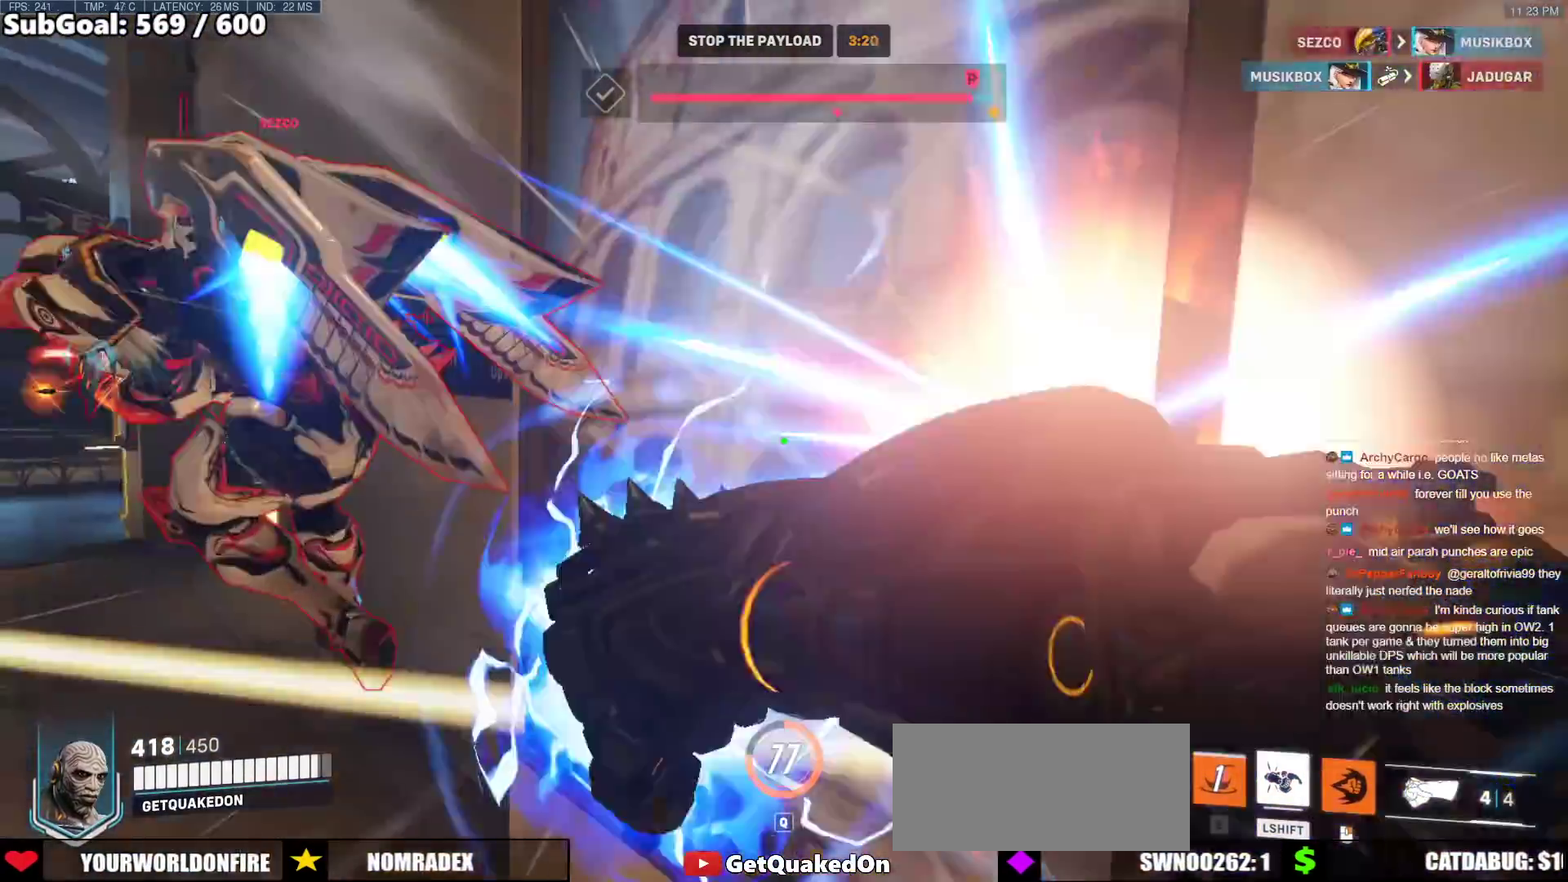
{"keys": ["a", "s"], "mouse": [], "events": [[67, "w", "up"], [117, "a", "down"], [200, "s", "down"]]}
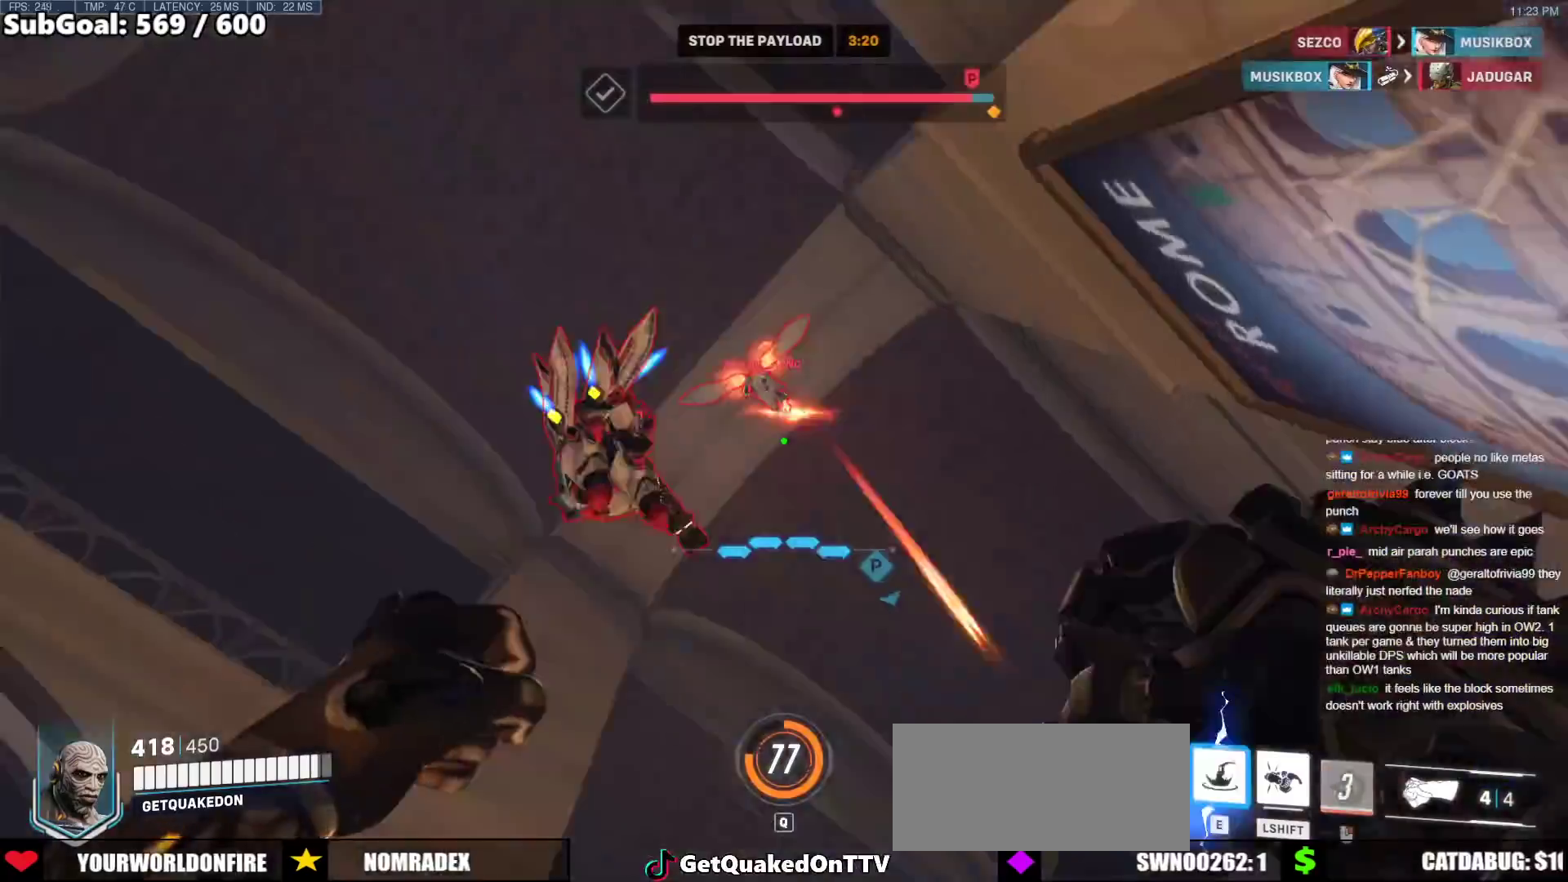
{"keys": ["a", "s"], "mouse": [], "events": [[367, "mouse_left", "down"], [450, "mouse_left", "up"]]}
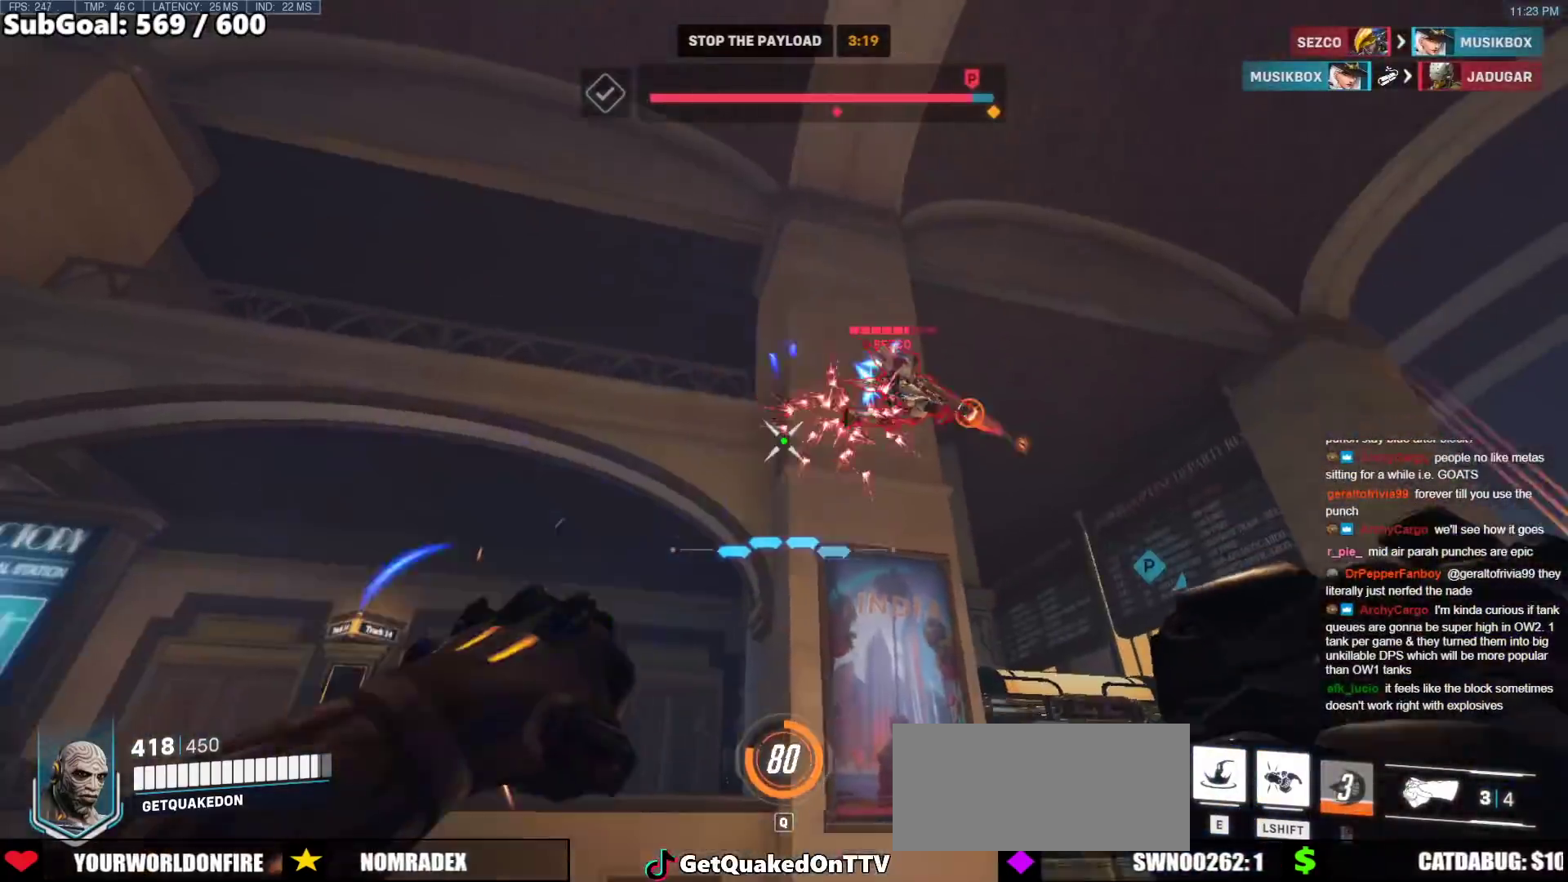
{"keys": ["space", "w"], "mouse": [], "events": [[133, "s", "up"], [183, "mouse_left", "down"], [233, "w", "down"], [333, "mouse_left", "up"], [383, "a", "up"], [383, "space", "down"]]}
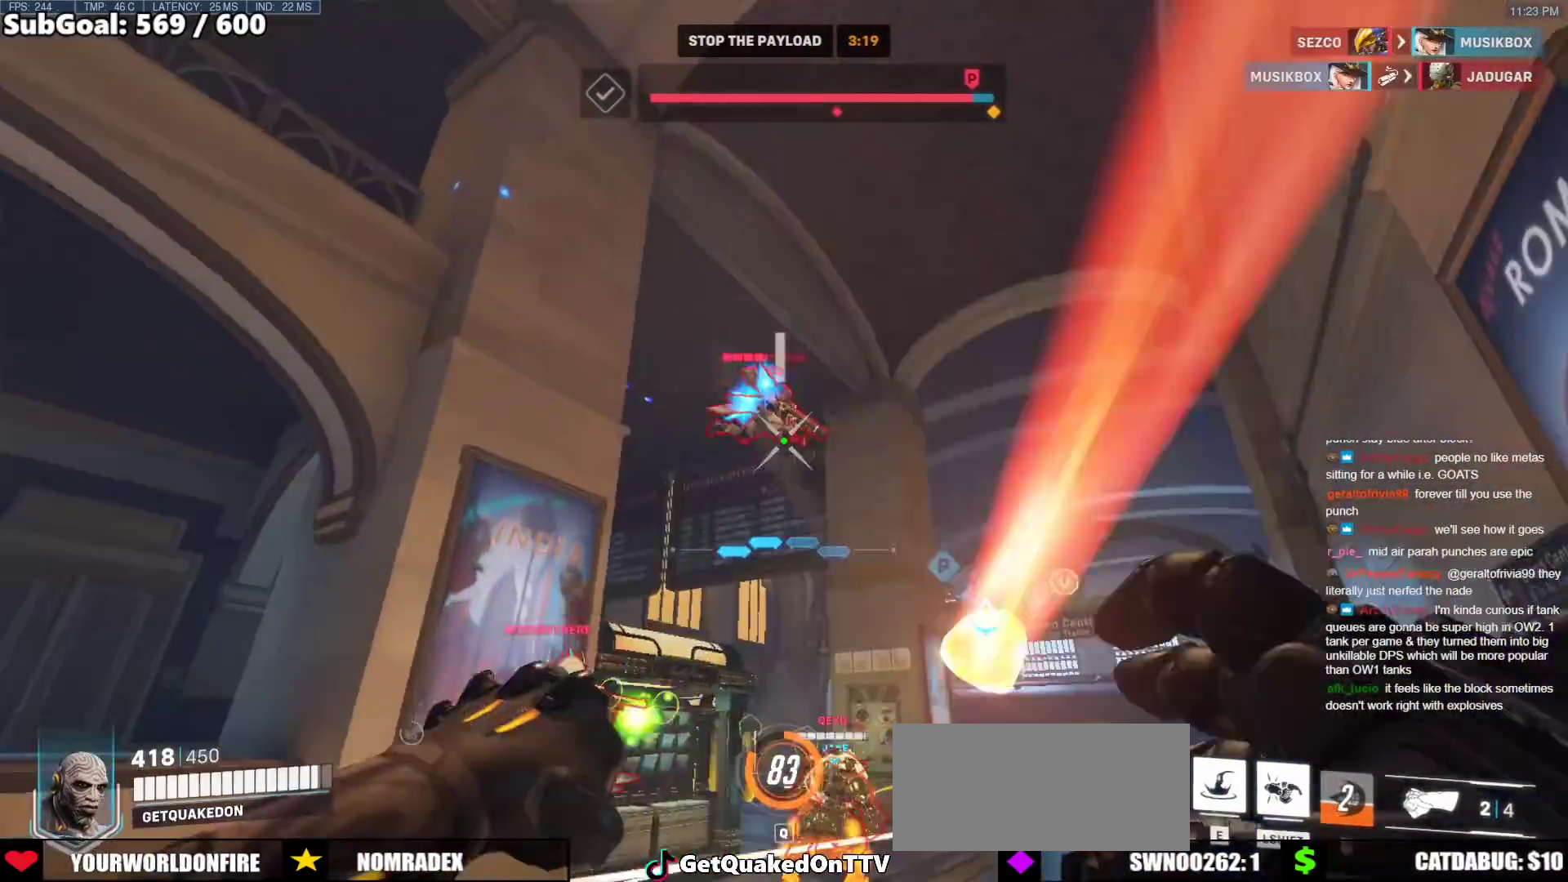
{"keys": ["w"], "mouse": ["left"], "events": [[17, "a", "down"], [17, "mouse_left", "down"], [67, "space", "up"], [150, "mouse_left", "up"], [300, "a", "up"], [433, "mouse_left", "down"]]}
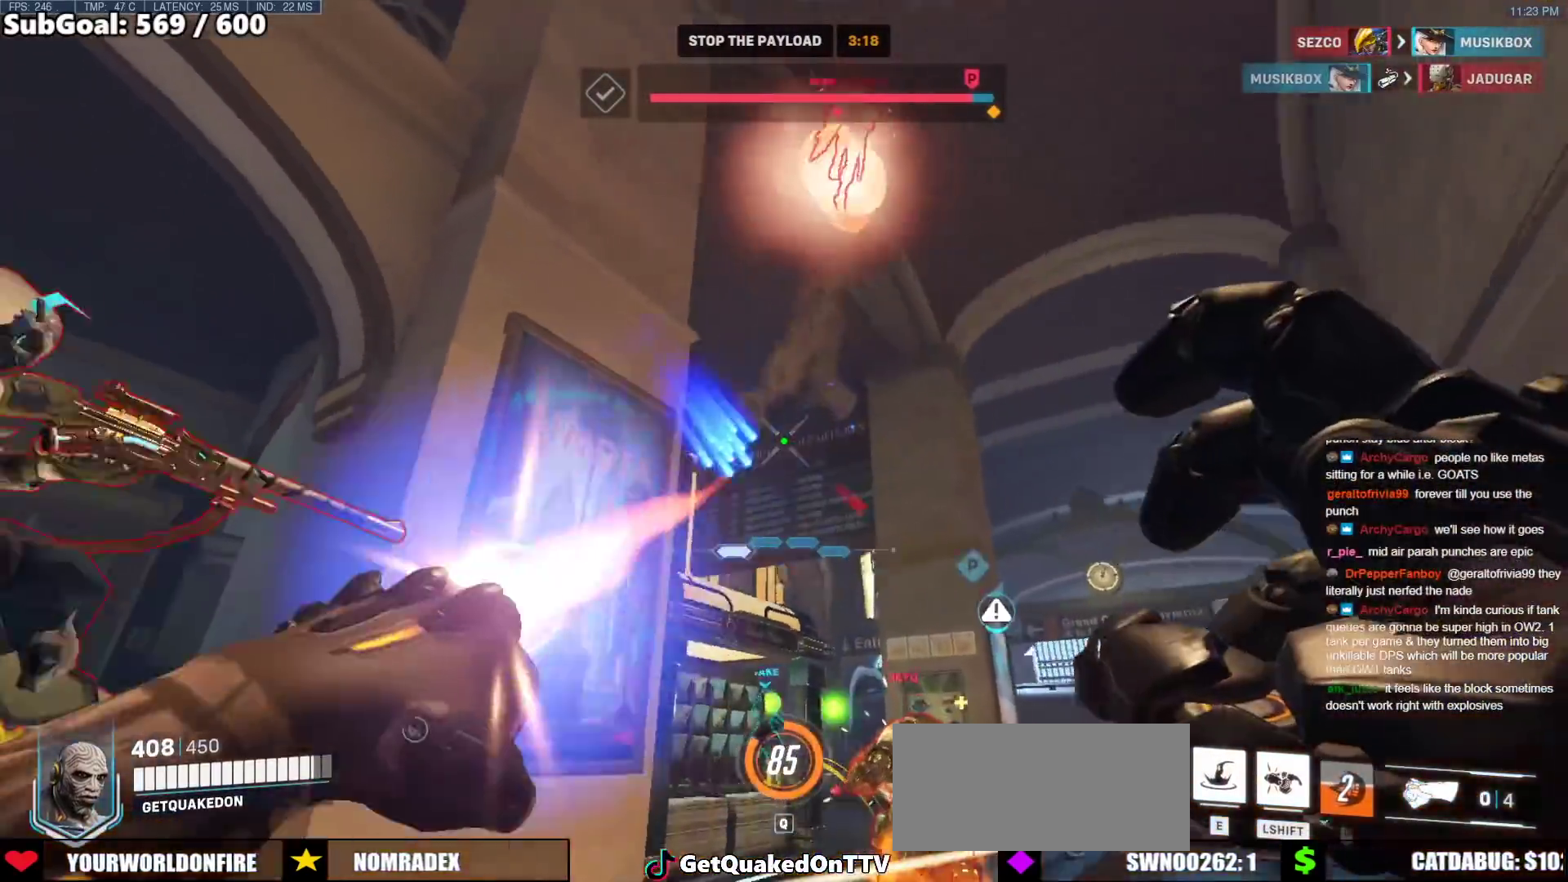
{"keys": ["a", "s"], "mouse": [], "events": [[33, "d", "down"], [33, "mouse_left", "up"], [83, "space", "down"], [167, "d", "up"], [217, "space", "up"], [267, "e", "down"], [267, "w", "up"], [367, "e", "up"], [367, "s", "down"], [400, "e", "down"], [450, "a", "down"], [450, "e", "up"]]}
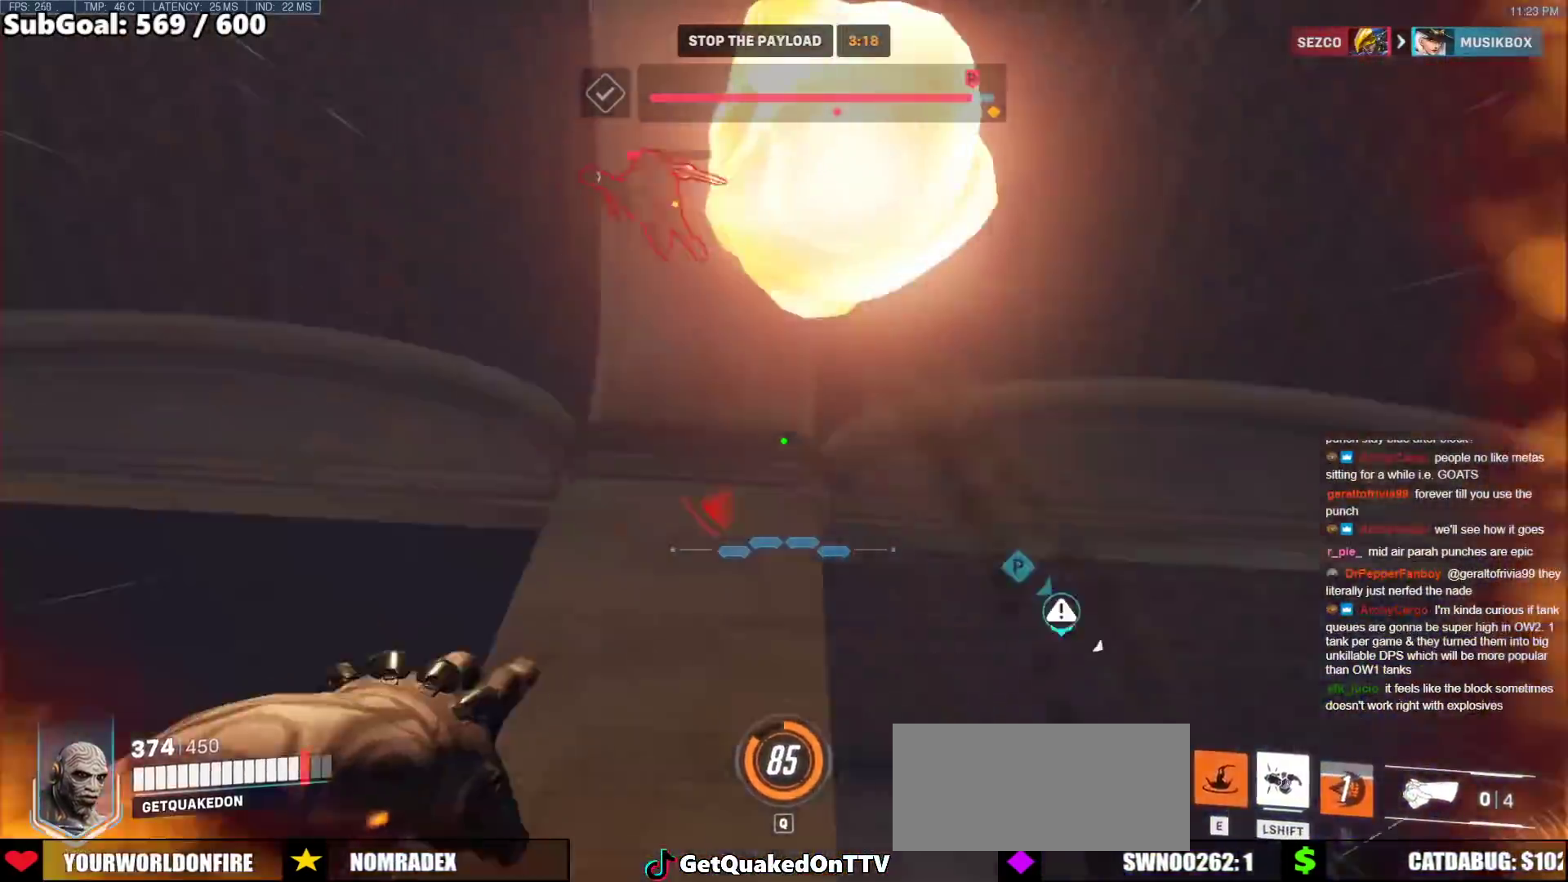
{"keys": ["w"], "mouse": [], "events": [[50, "e", "down"], [100, "e", "up"], [100, "s", "up"], [183, "e", "down"], [183, "w", "down"], [233, "e", "up"], [467, "a", "up"]]}
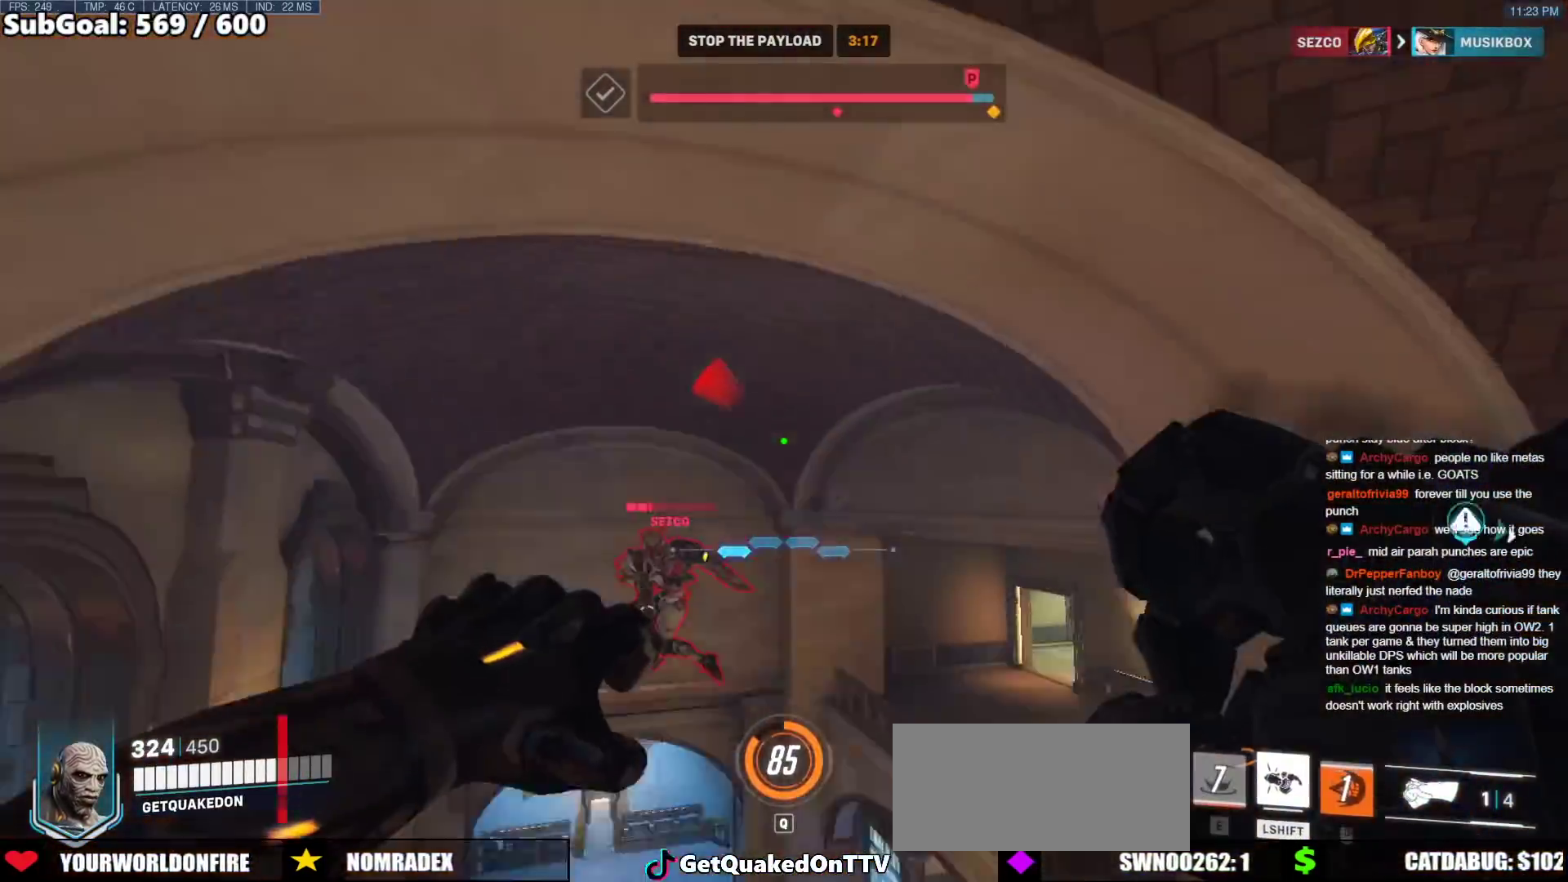
{"keys": ["w"], "mouse": ["left"], "events": [[117, "mouse_left", "down"], [200, "mouse_left", "up"], [483, "mouse_left", "down"]]}
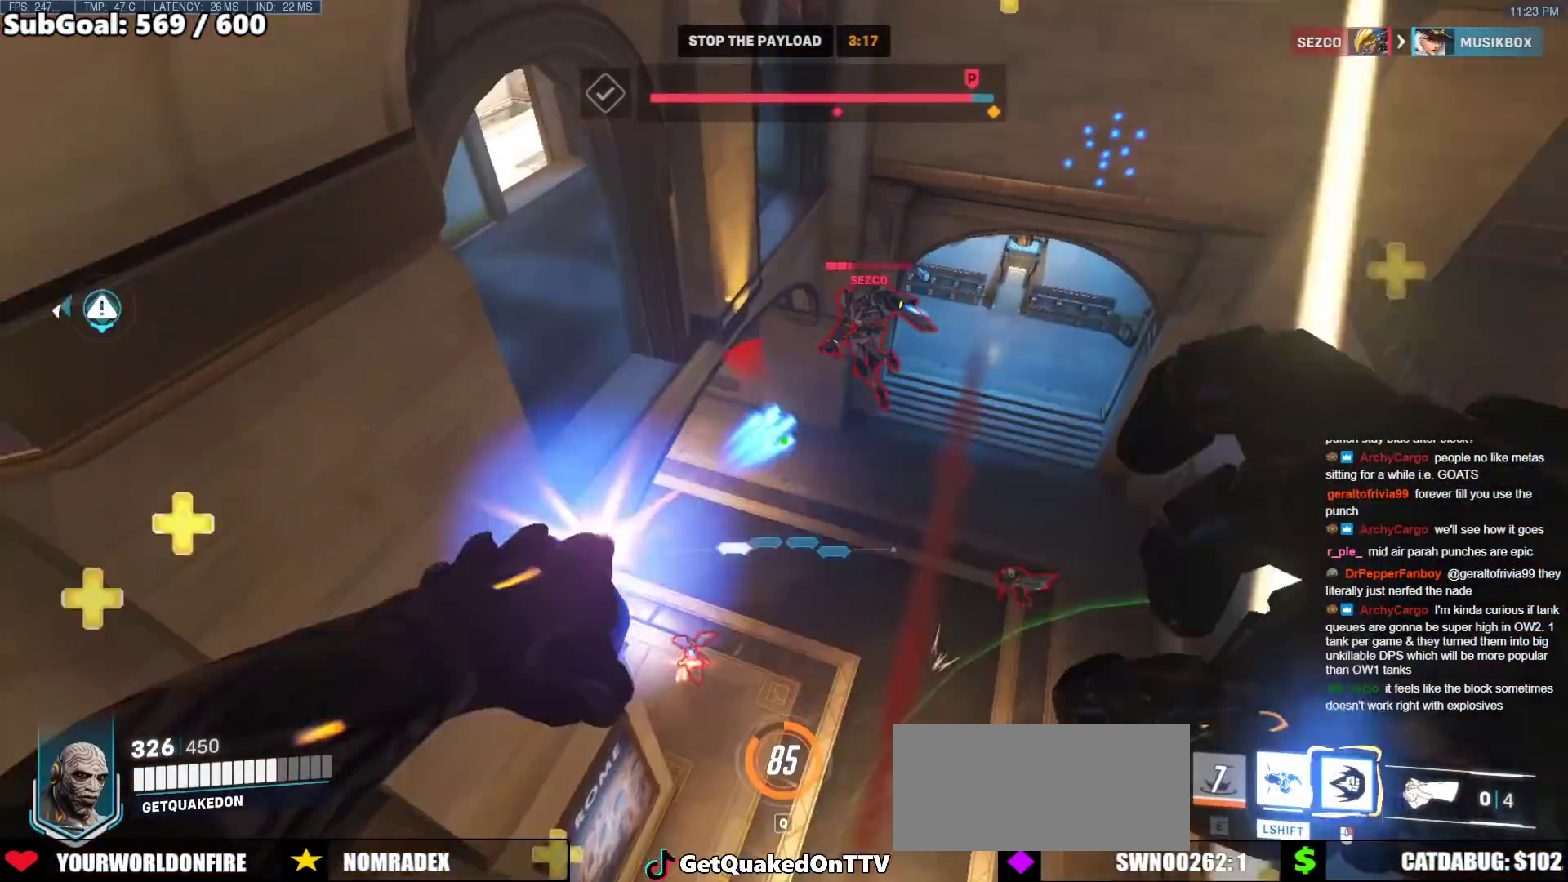
{"keys": ["w"], "mouse": ["right"], "events": [[83, "mouse_left", "up"], [367, "mouse_left", "down"], [400, "mouse_right", "down"], [500, "mouse_left", "up"]]}
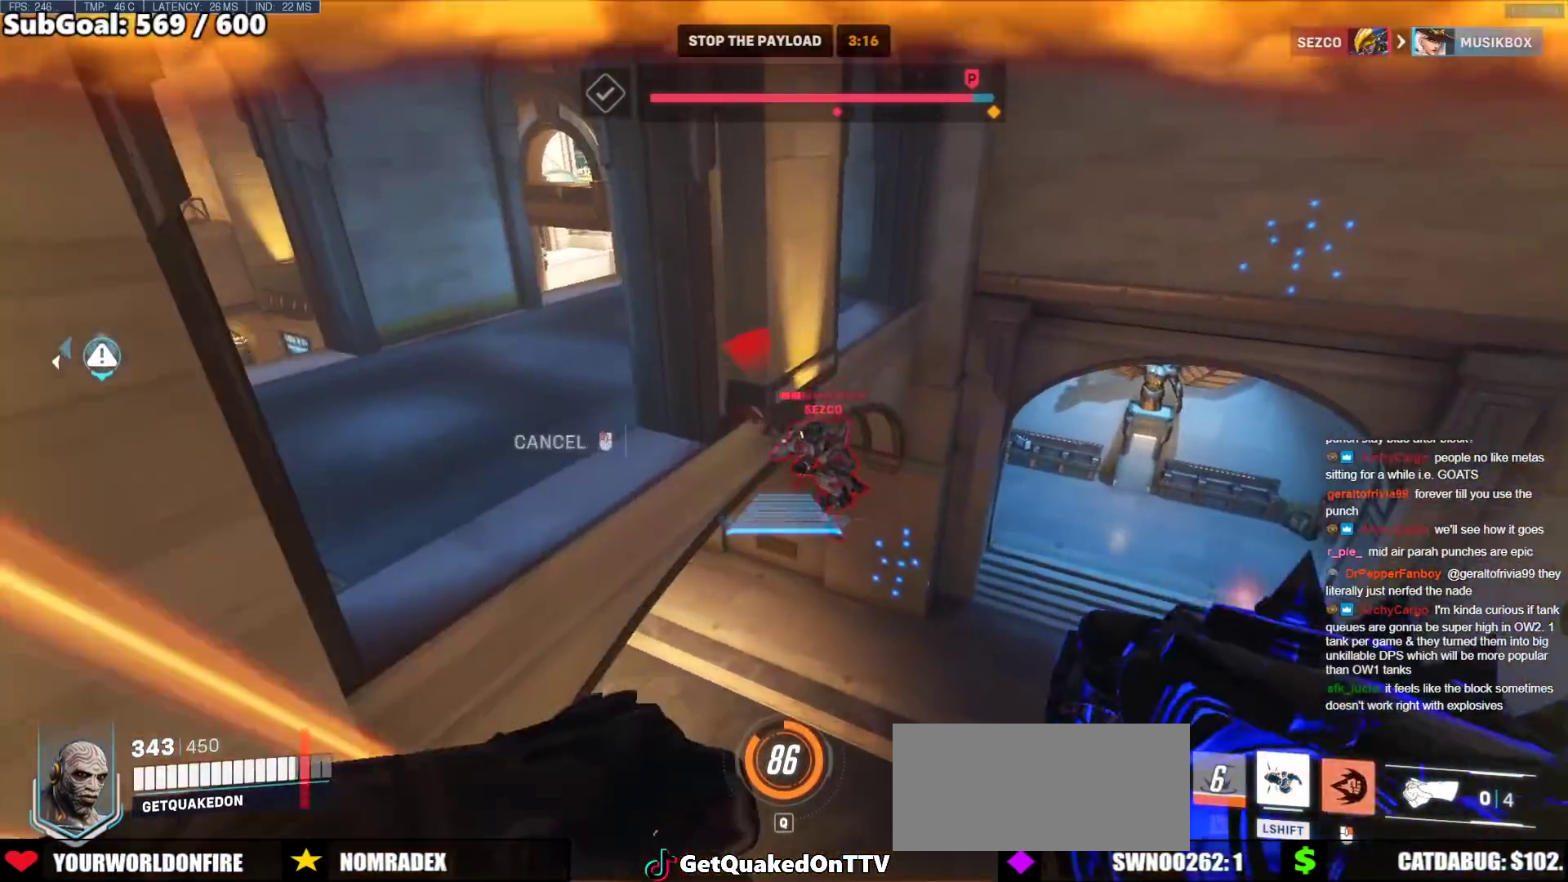
{"keys": ["w"], "mouse": ["right"], "events": []}
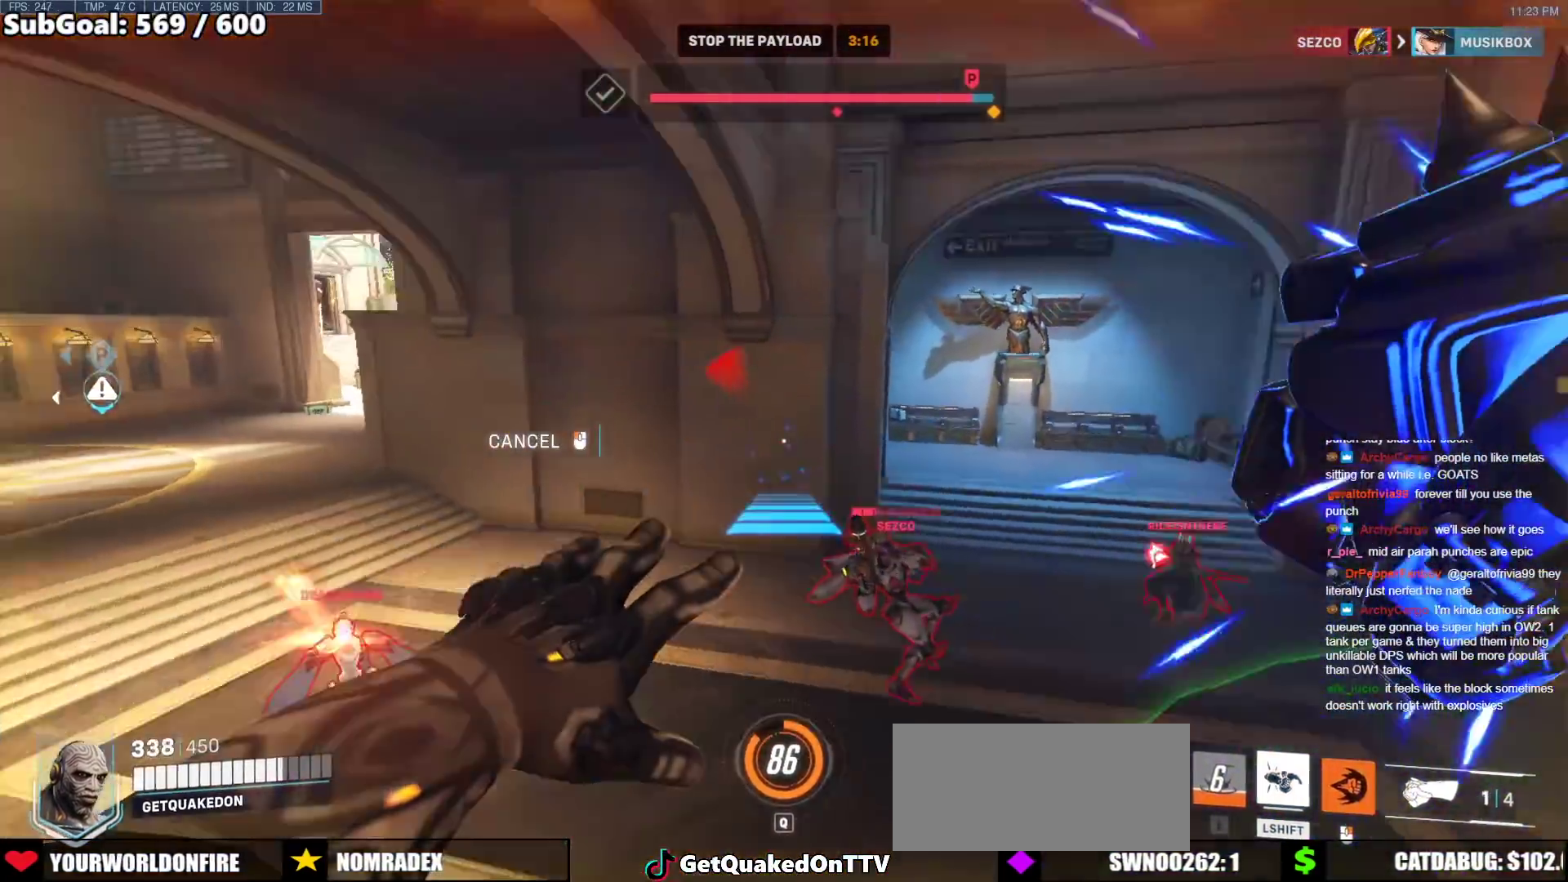
{"keys": ["w"], "mouse": [], "events": [[250, "mouse_right", "up"]]}
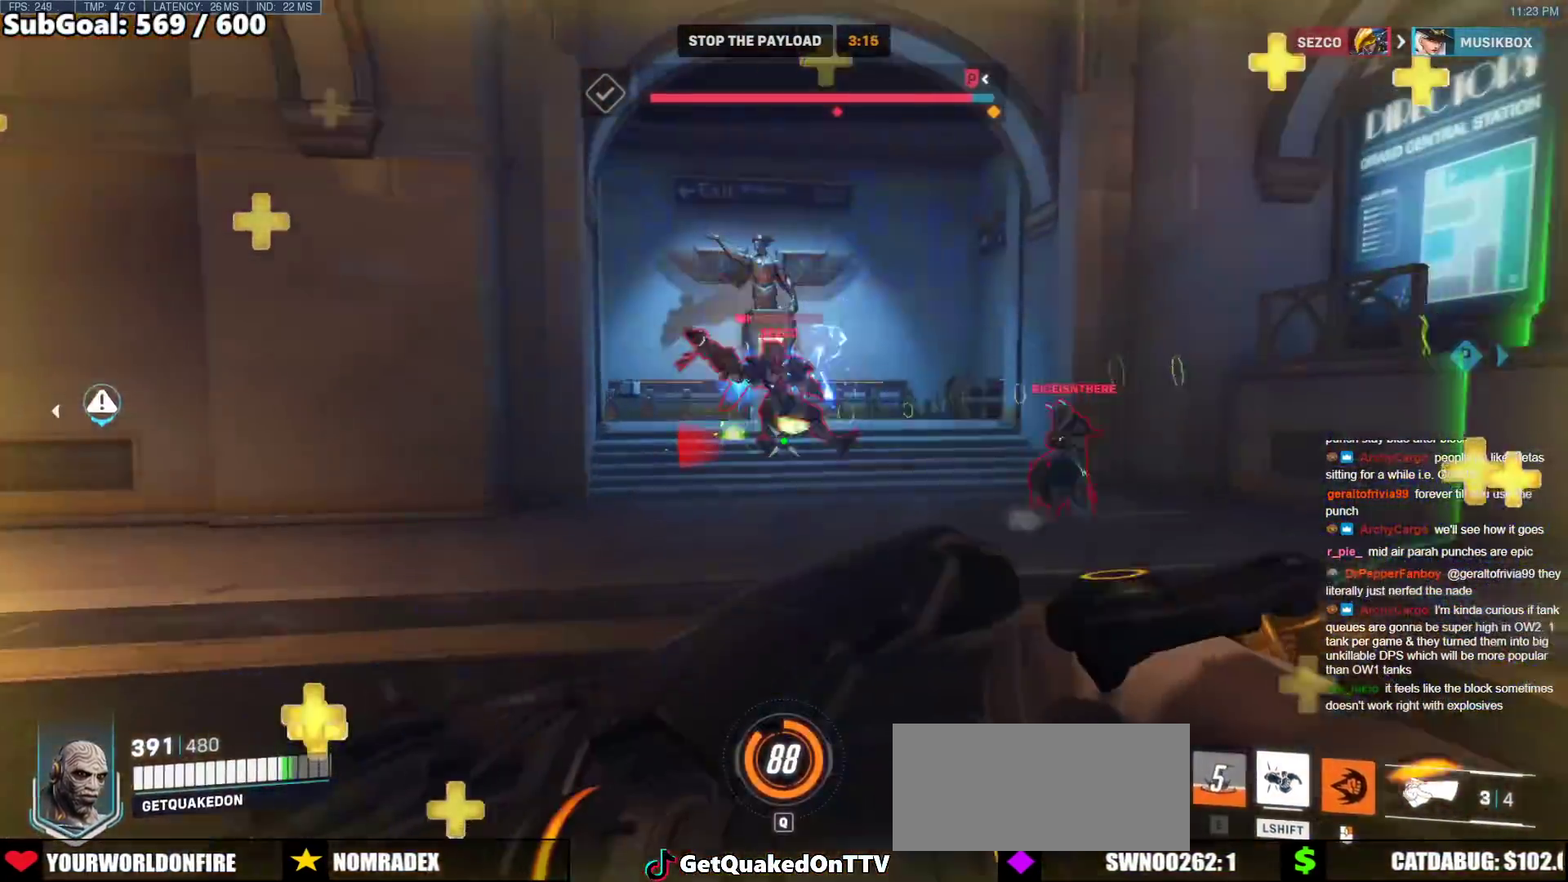
{"keys": ["d", "s", "space"], "mouse": [], "events": [[117, "mouse_left", "down"], [267, "w", "up"], [317, "d", "down"], [317, "mouse_left", "up"], [400, "s", "down"], [400, "space", "down"]]}
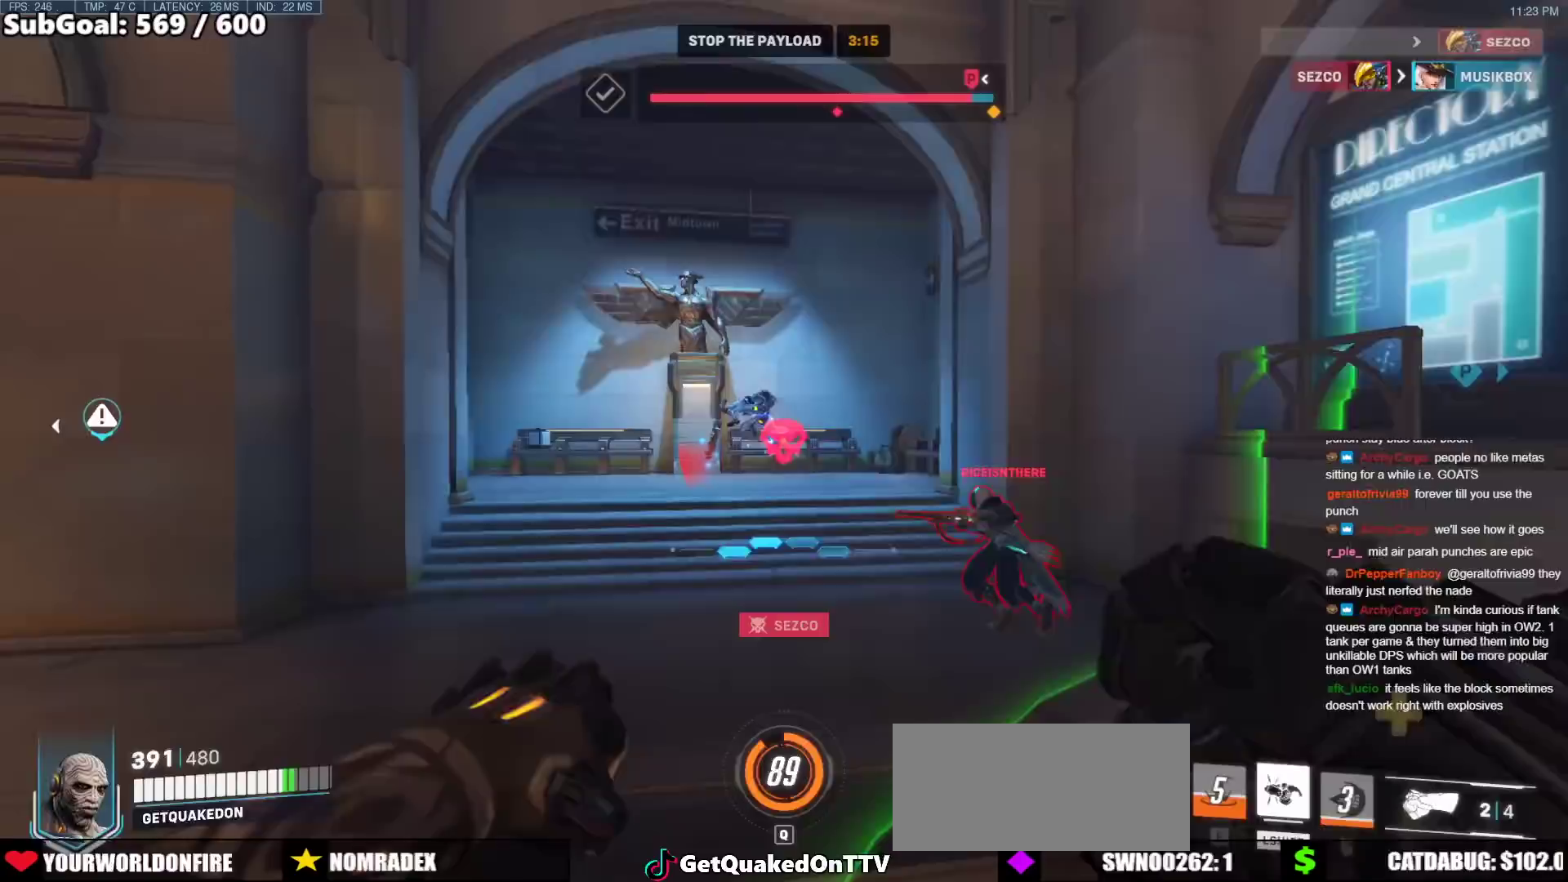
{"keys": ["s", "shift"], "mouse": [], "events": [[100, "space", "up"], [133, "d", "up"], [367, "mouse_left", "down"], [467, "mouse_left", "up"], [467, "shift", "down"]]}
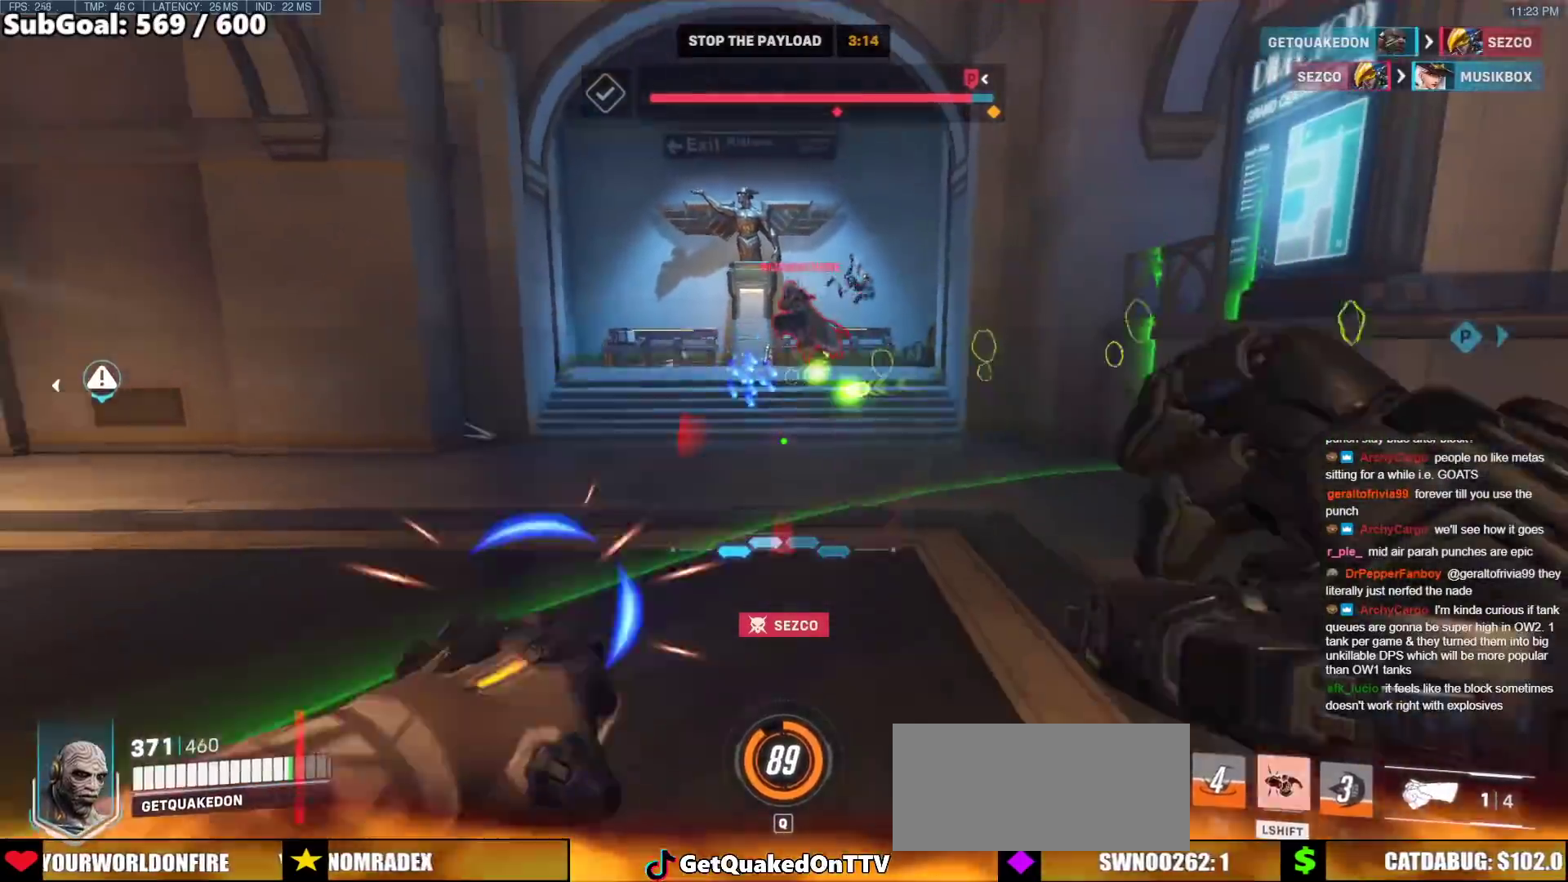
{"keys": ["a"], "mouse": [], "events": [[67, "a", "down"], [117, "shift", "up"], [150, "s", "up"]]}
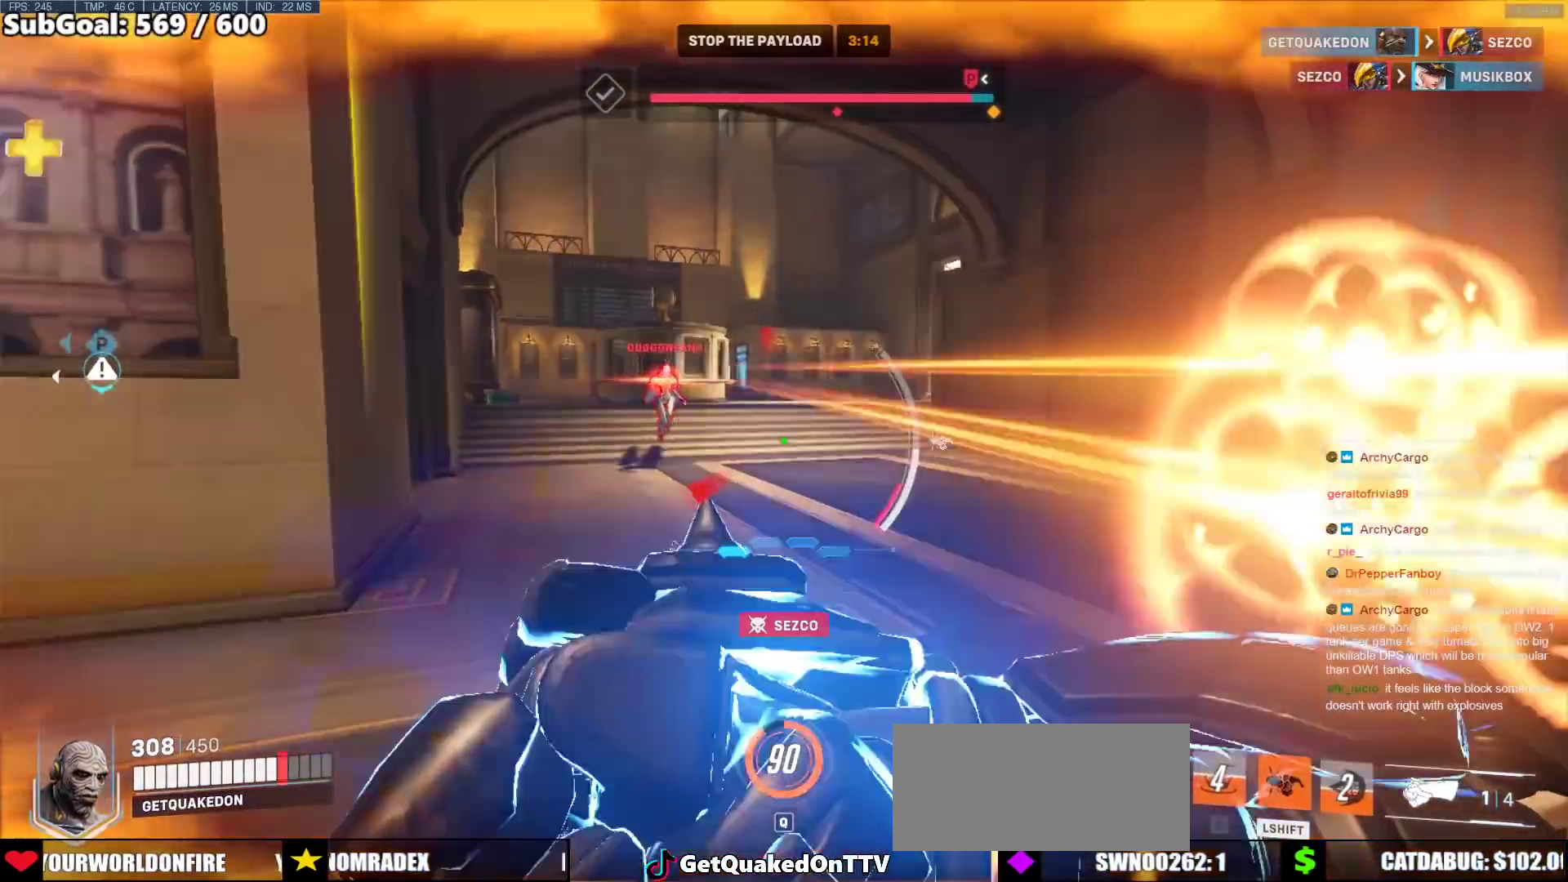
{"keys": ["a", "s"], "mouse": [], "events": [[317, "s", "down"]]}
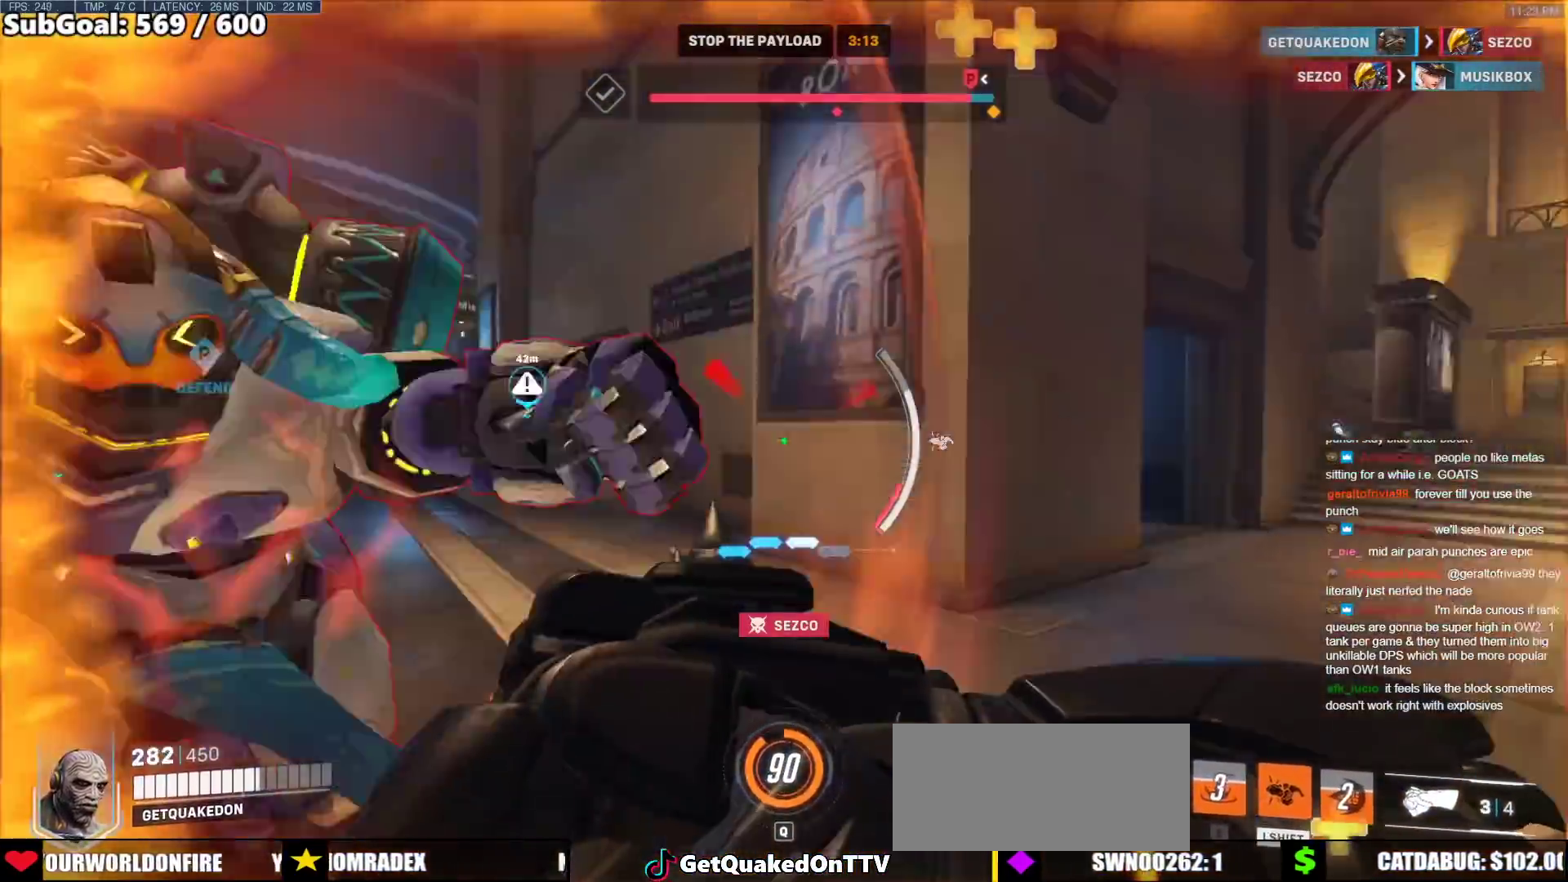
{"keys": ["a"], "mouse": [], "events": [[233, "s", "up"]]}
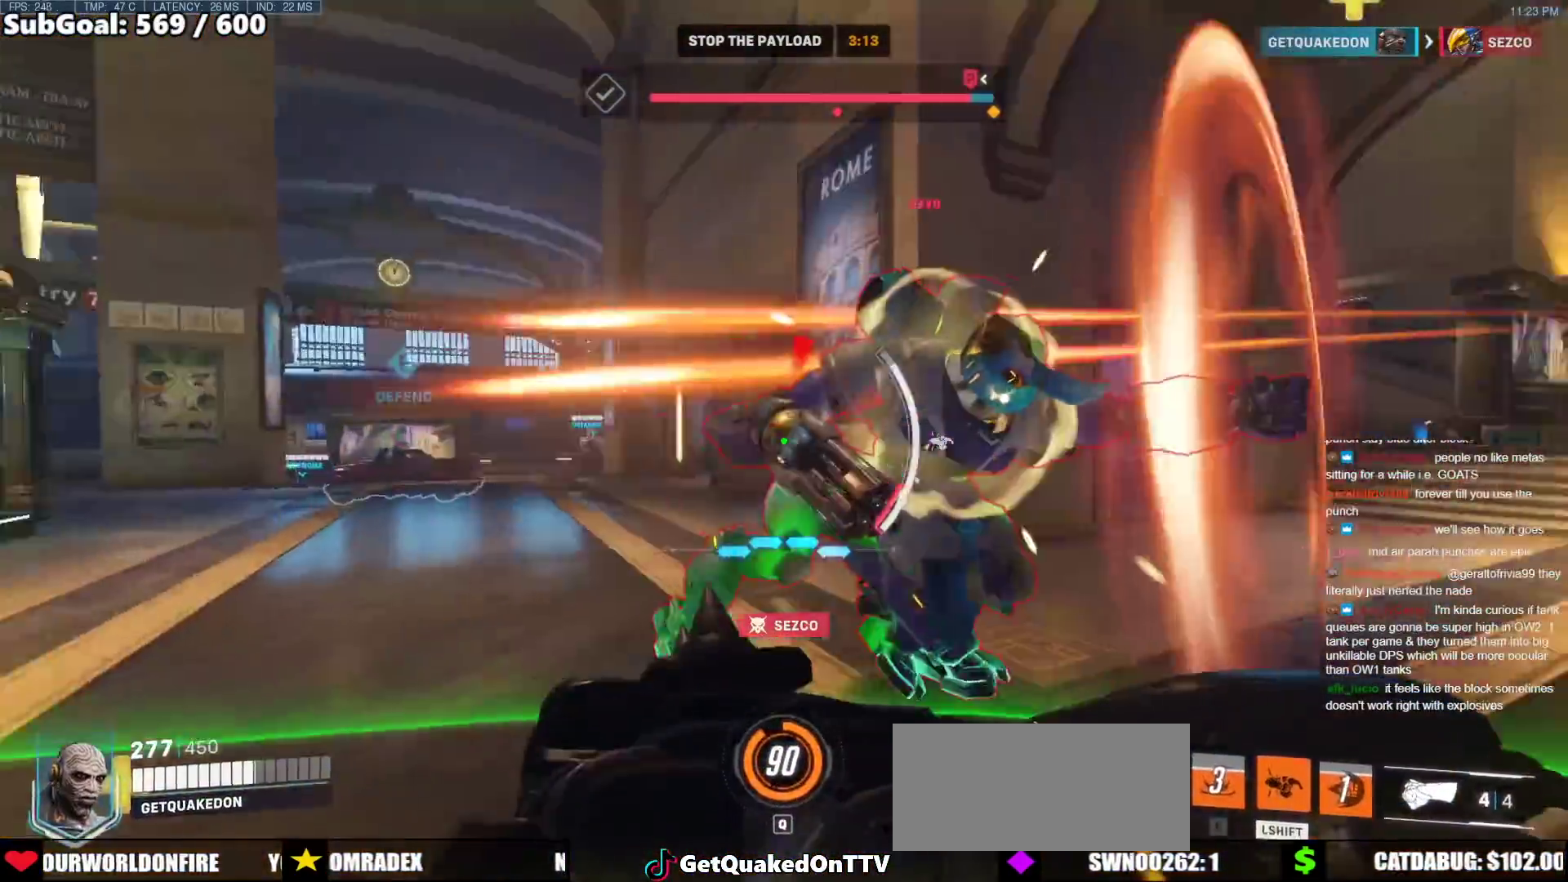
{"keys": ["a"], "mouse": [], "events": []}
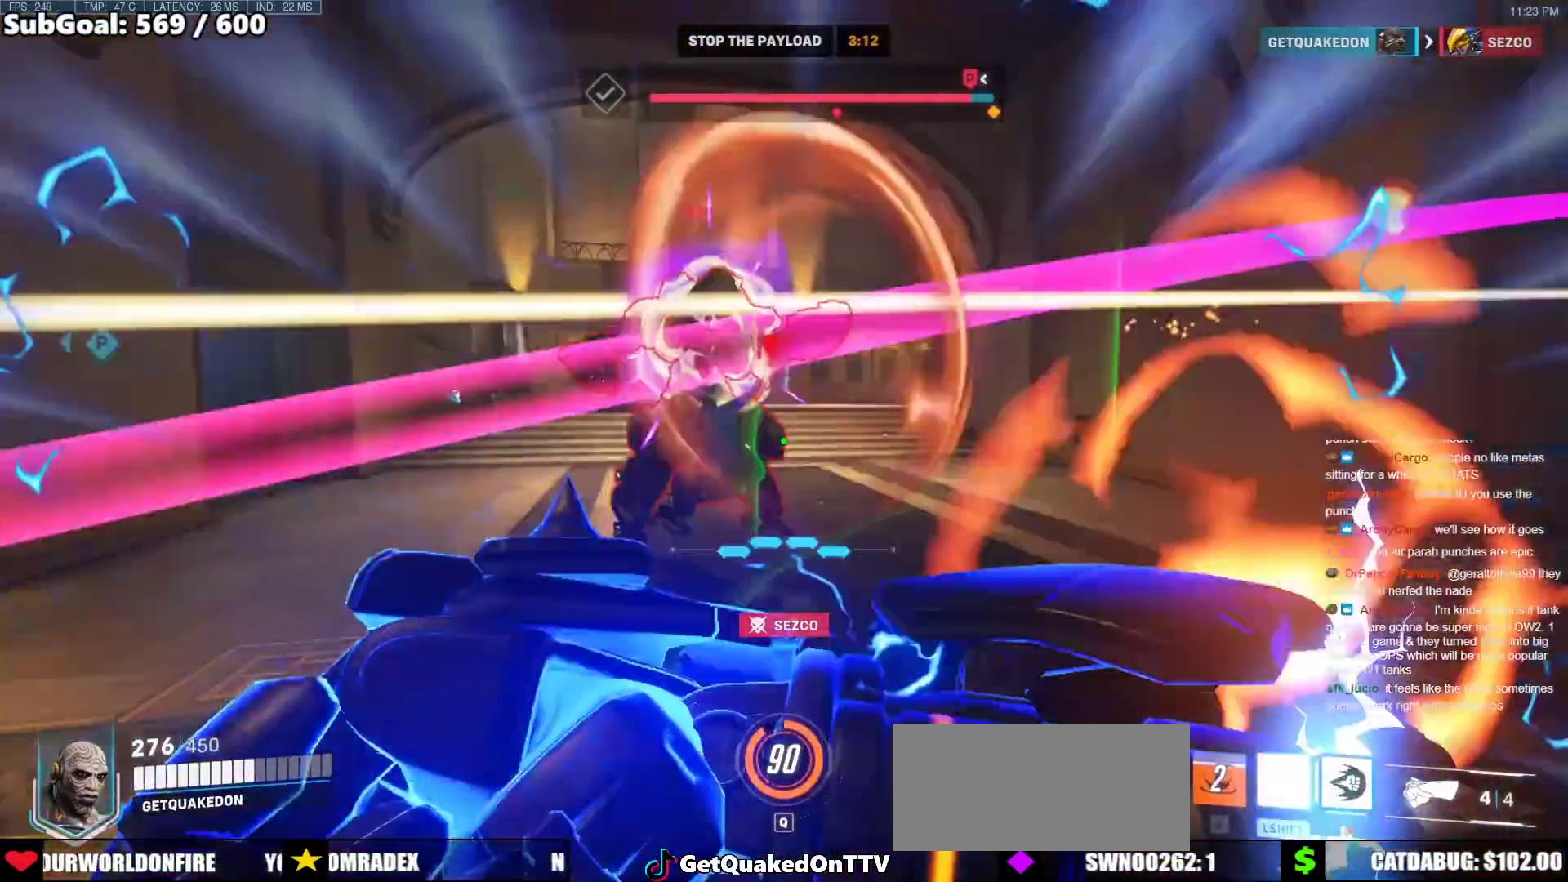
{"keys": ["a", "s", "space"], "mouse": ["left", "right"], "events": [[217, "s", "down"], [450, "mouse_left", "down"], [500, "mouse_right", "down"], [500, "space", "down"]]}
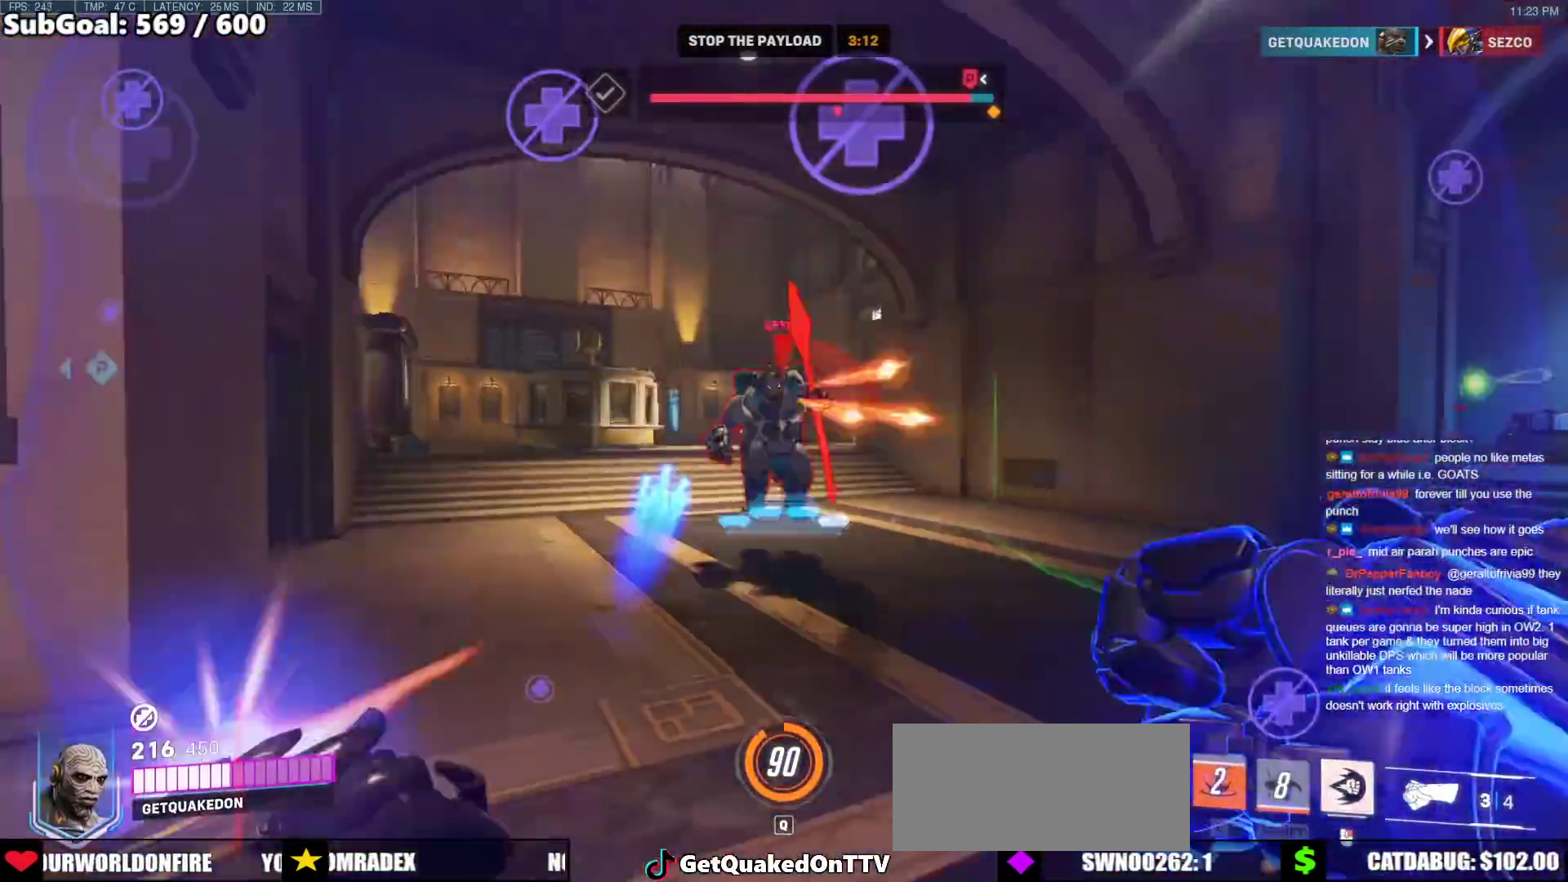
{"keys": ["d"], "mouse": ["right"], "events": [[50, "a", "up"], [100, "d", "down"], [100, "mouse_left", "up"], [133, "space", "up"], [283, "s", "up"]]}
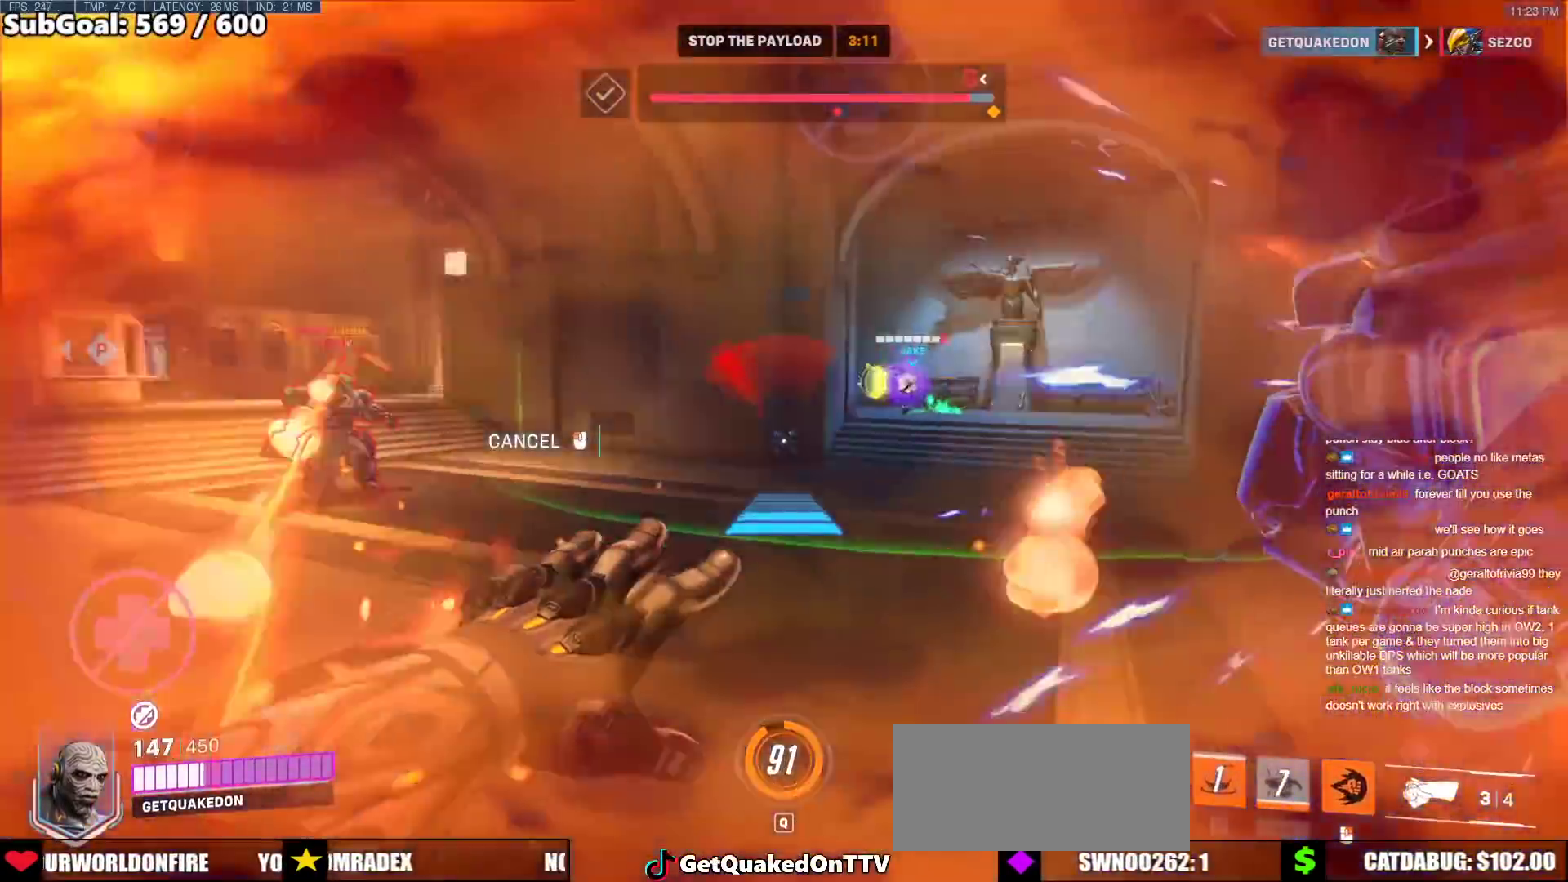
{"keys": ["a", "w"], "mouse": [], "events": [[17, "a", "down"], [67, "d", "up"], [483, "mouse_right", "up"], [483, "w", "down"]]}
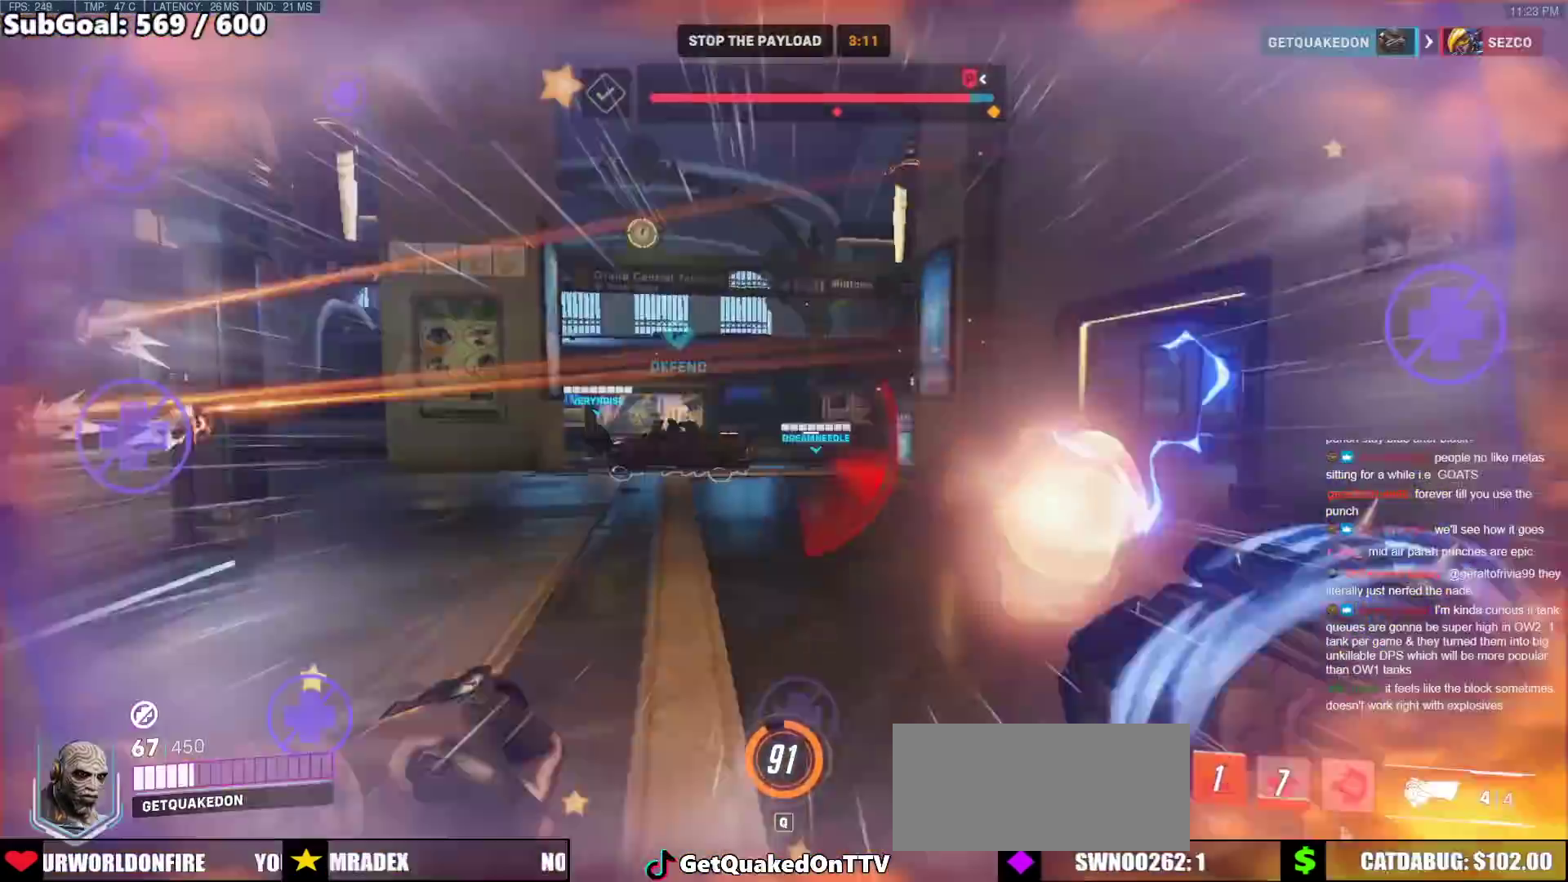
{"keys": ["w"], "mouse": [], "events": [[33, "a", "up"], [83, "a", "down"], [317, "a", "up"]]}
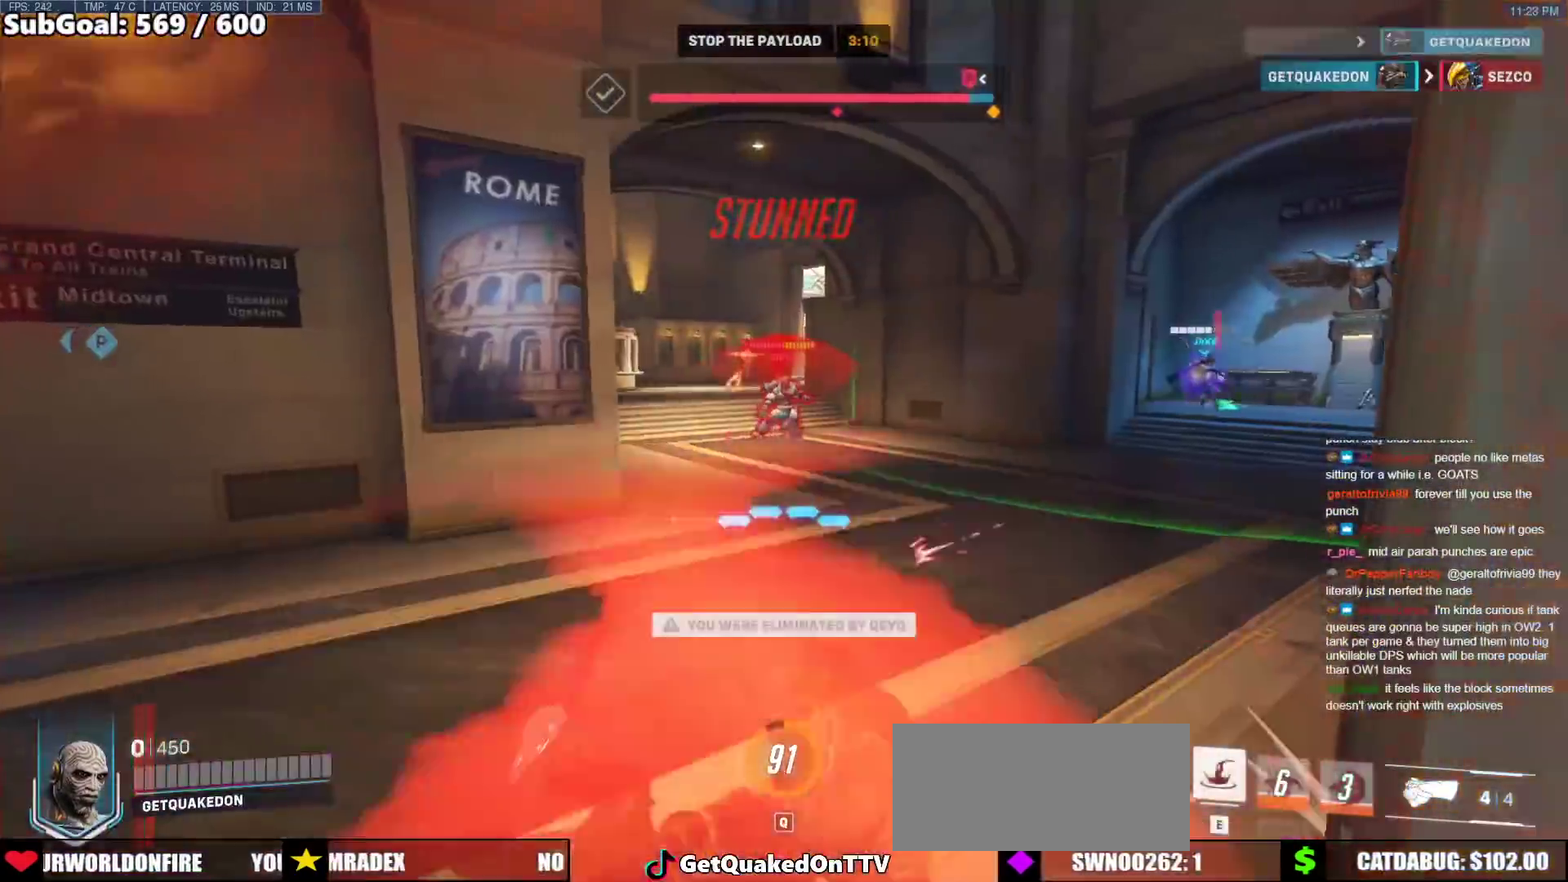
{"keys": ["w"], "mouse": [], "events": []}
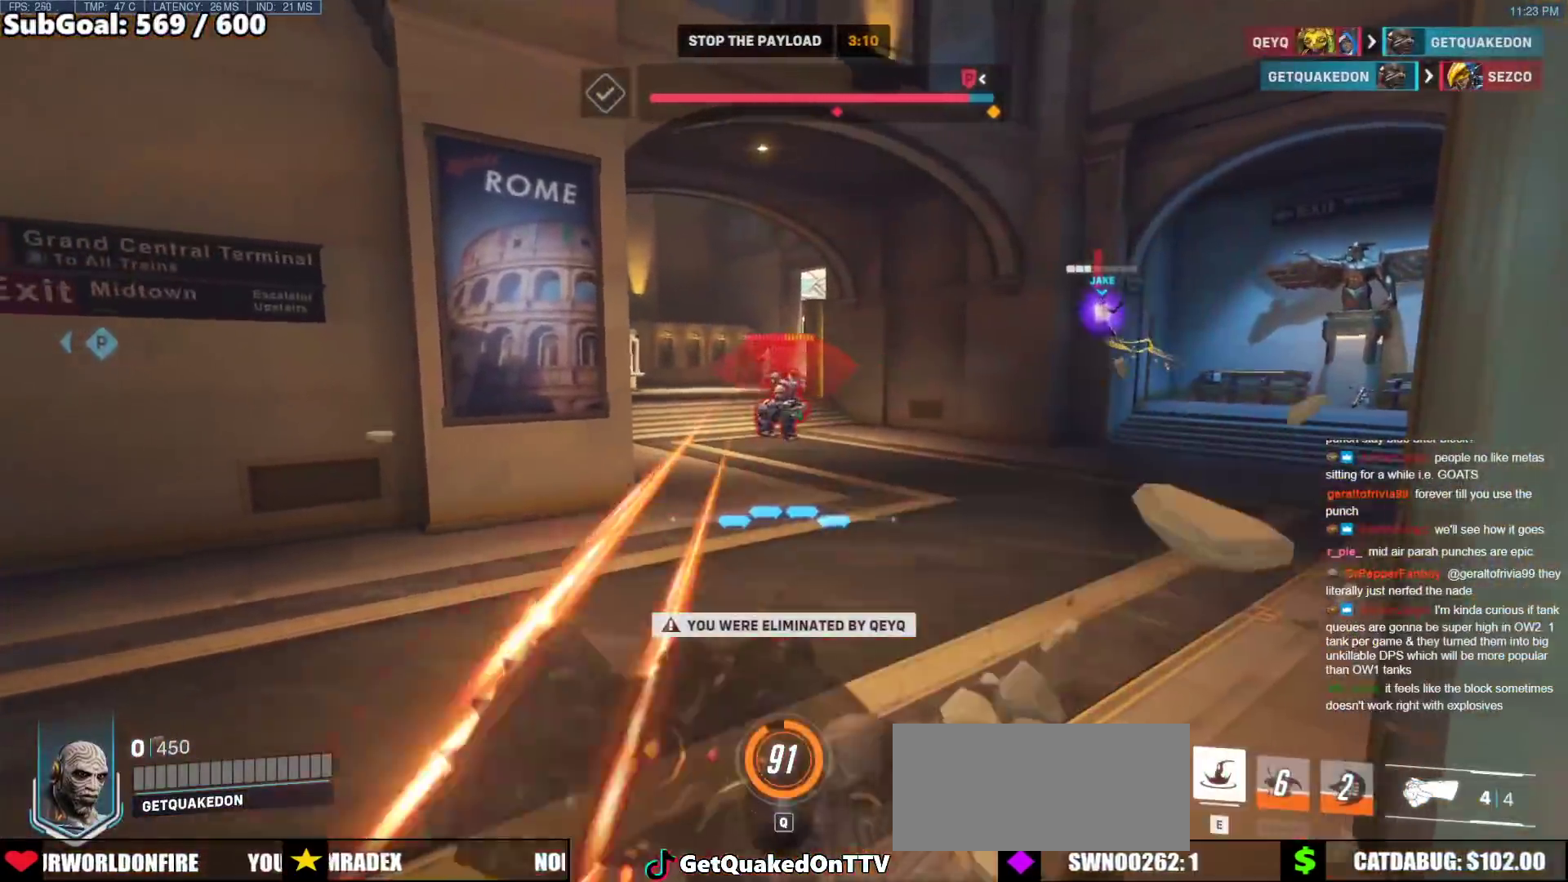
{"keys": ["w"], "mouse": [], "events": []}